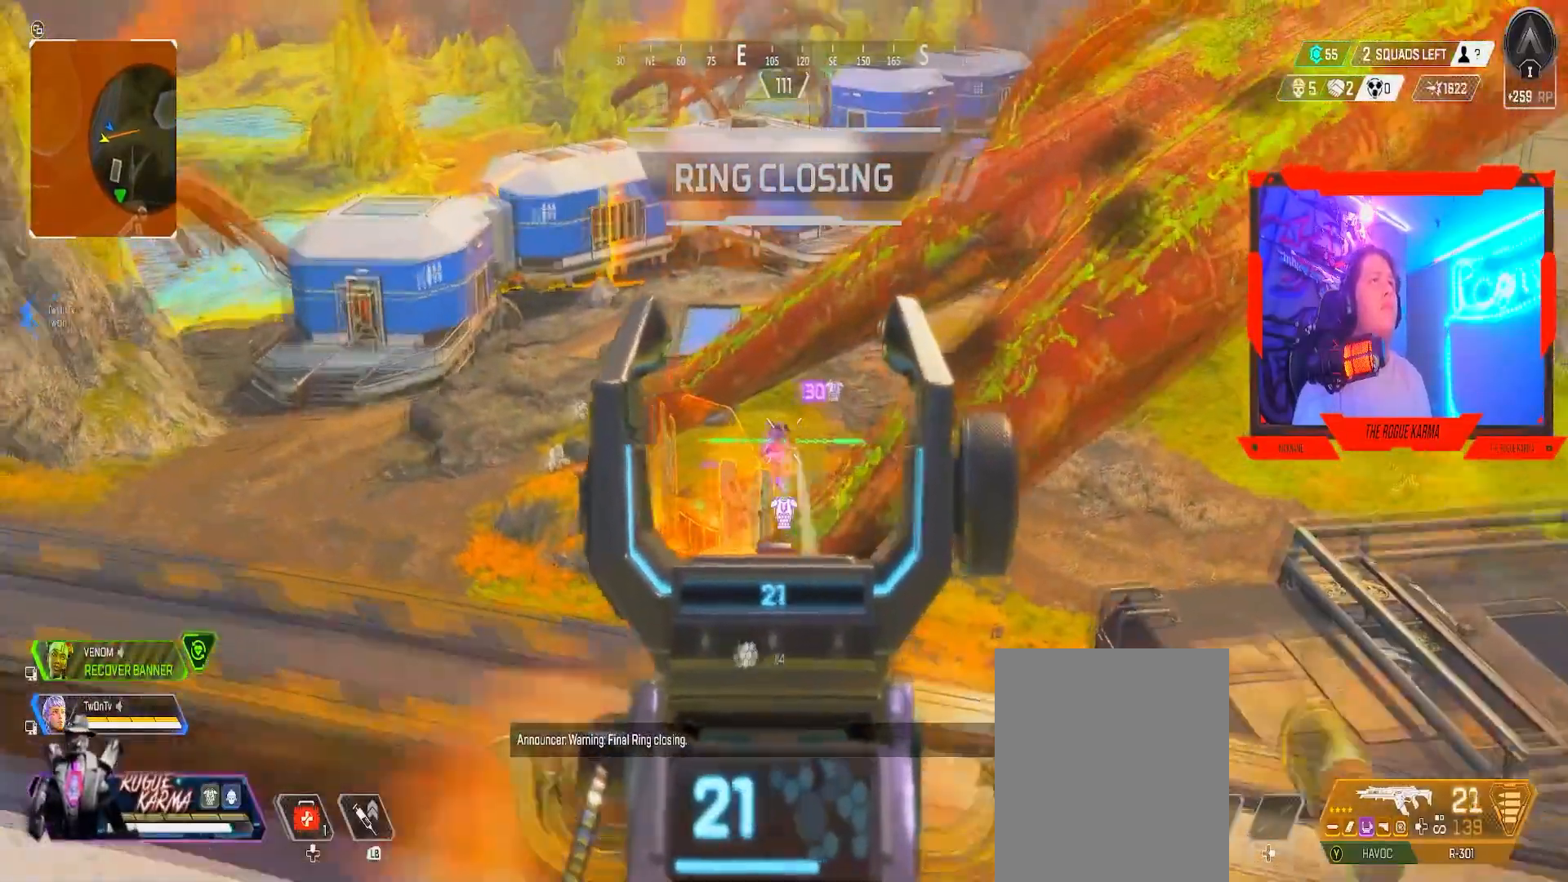
Gameplay with a controller (Xbox layout); each line is a JSON object with the inputs held at the frame after it. "events" lists button and stick changes between this image and that frame as [ms after this image, input, new state], when the widget could be followed in between.
{"buttons": ["L2", "R2"], "left_stick": "right", "right_stick": "left", "events": [[351, "left_stick", "right"], [351, "right_stick", "left"]]}
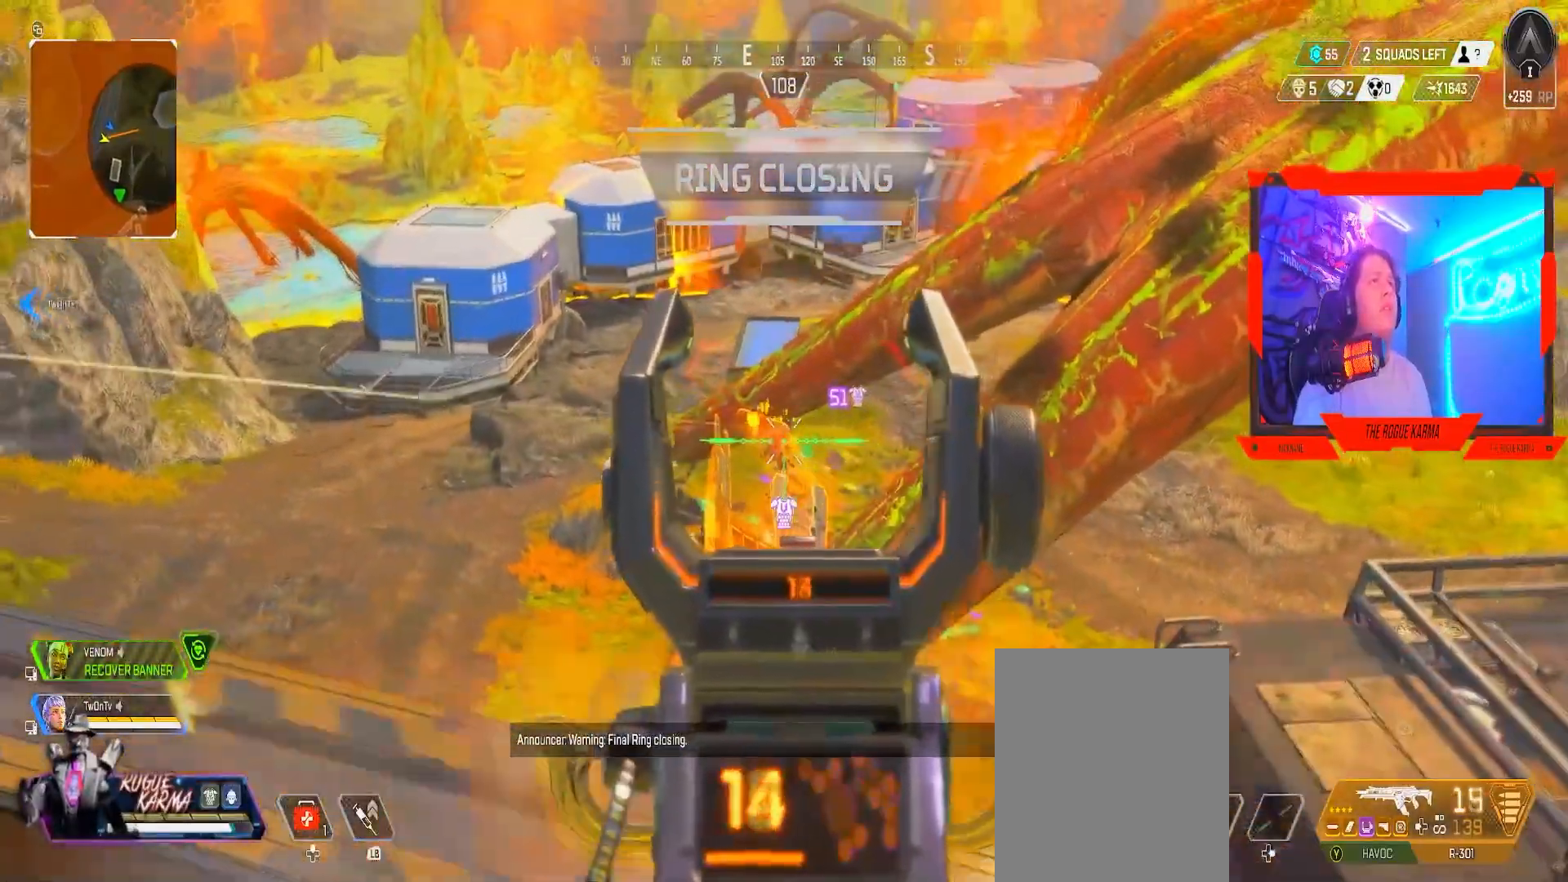
{"buttons": ["B", "X", "L2", "R2"], "left_stick": "down-left", "right_stick": "center", "events": [[167, "right_stick", "center"], [217, "left_stick", "down-right"], [267, "right_stick", "left"], [350, "left_stick", "down"], [350, "right_stick", "center"], [500, "B", "down"], [500, "X", "down"], [500, "left_stick", "down-left"]]}
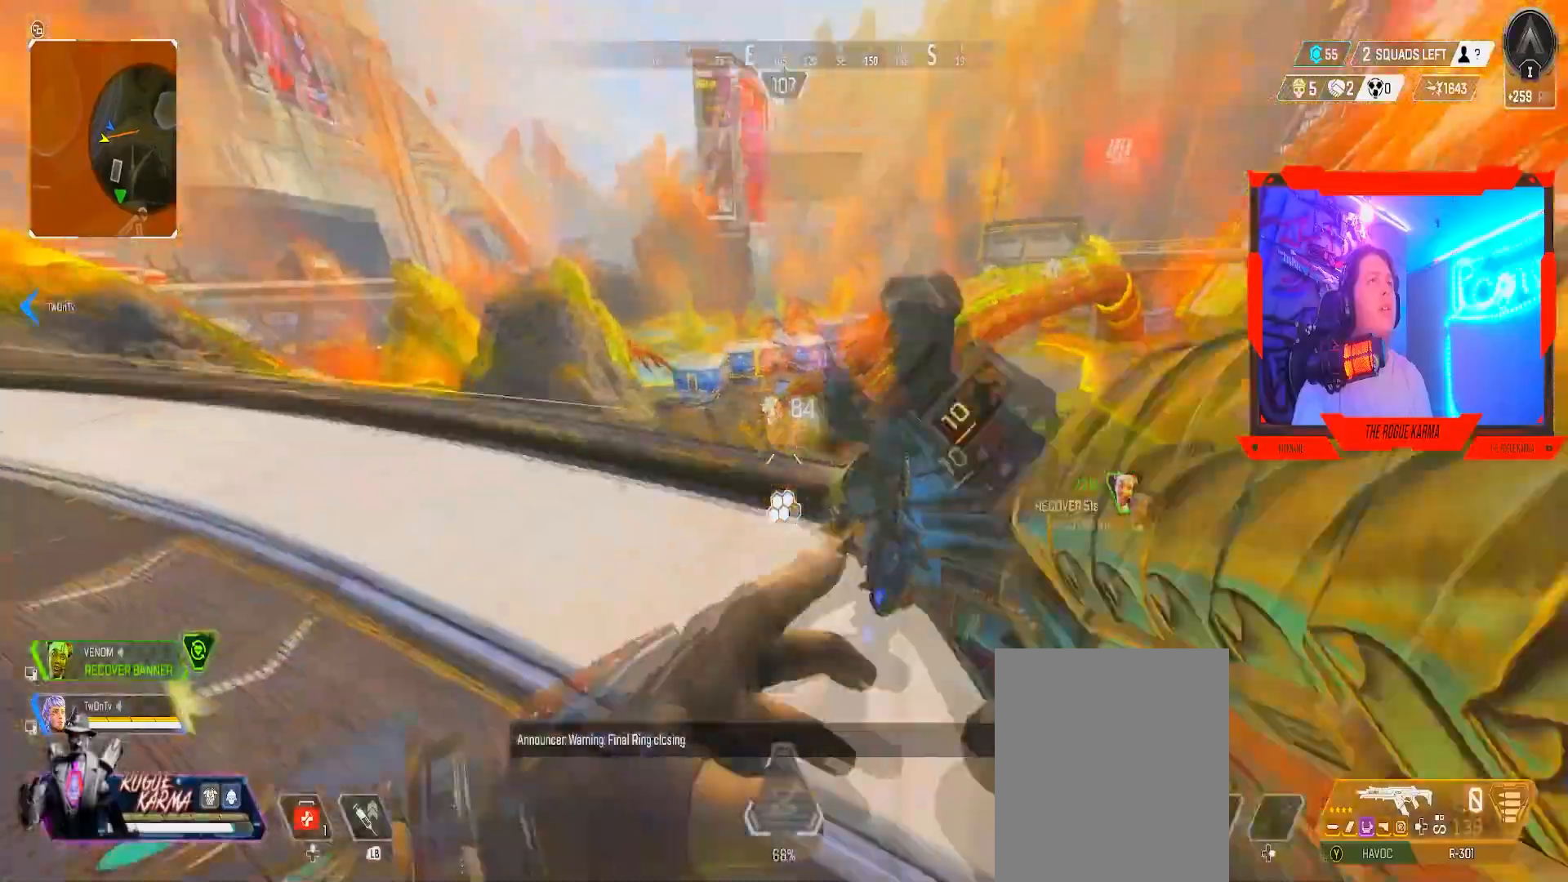
{"buttons": [], "left_stick": "up", "right_stick": "center", "events": [[17, "L2", "up"], [17, "R2", "up"], [134, "X", "up"], [150, "left_stick", "up"], [150, "right_stick", "down-right"], [167, "B", "up"], [167, "L3", "down"], [201, "right_stick", "center"], [401, "L3", "up"]]}
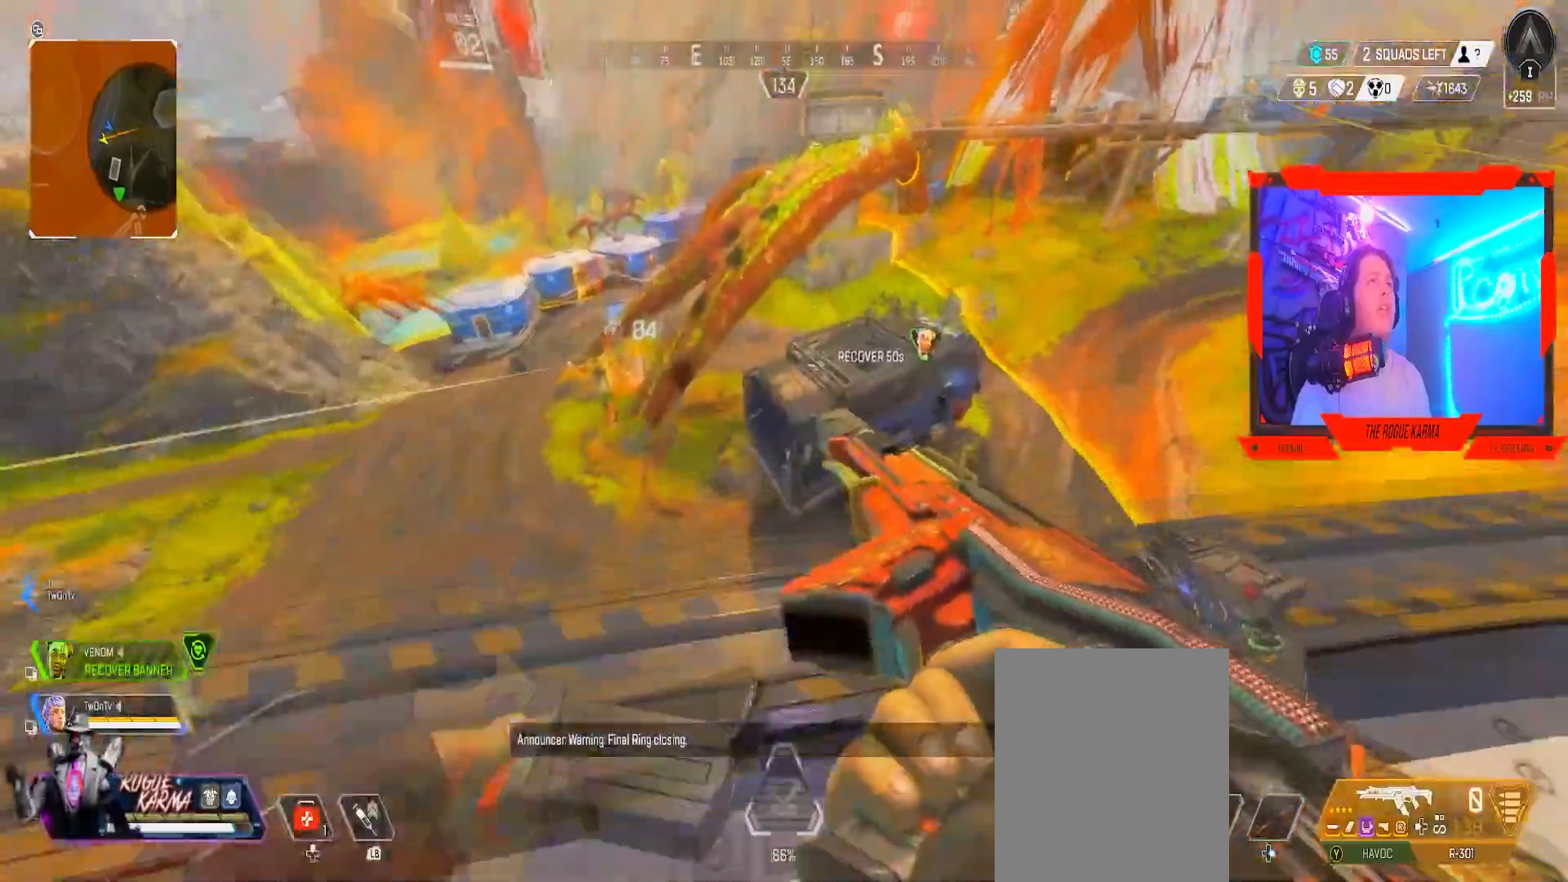
{"buttons": ["B"], "left_stick": "up", "right_stick": "center", "events": [[467, "B", "down"]]}
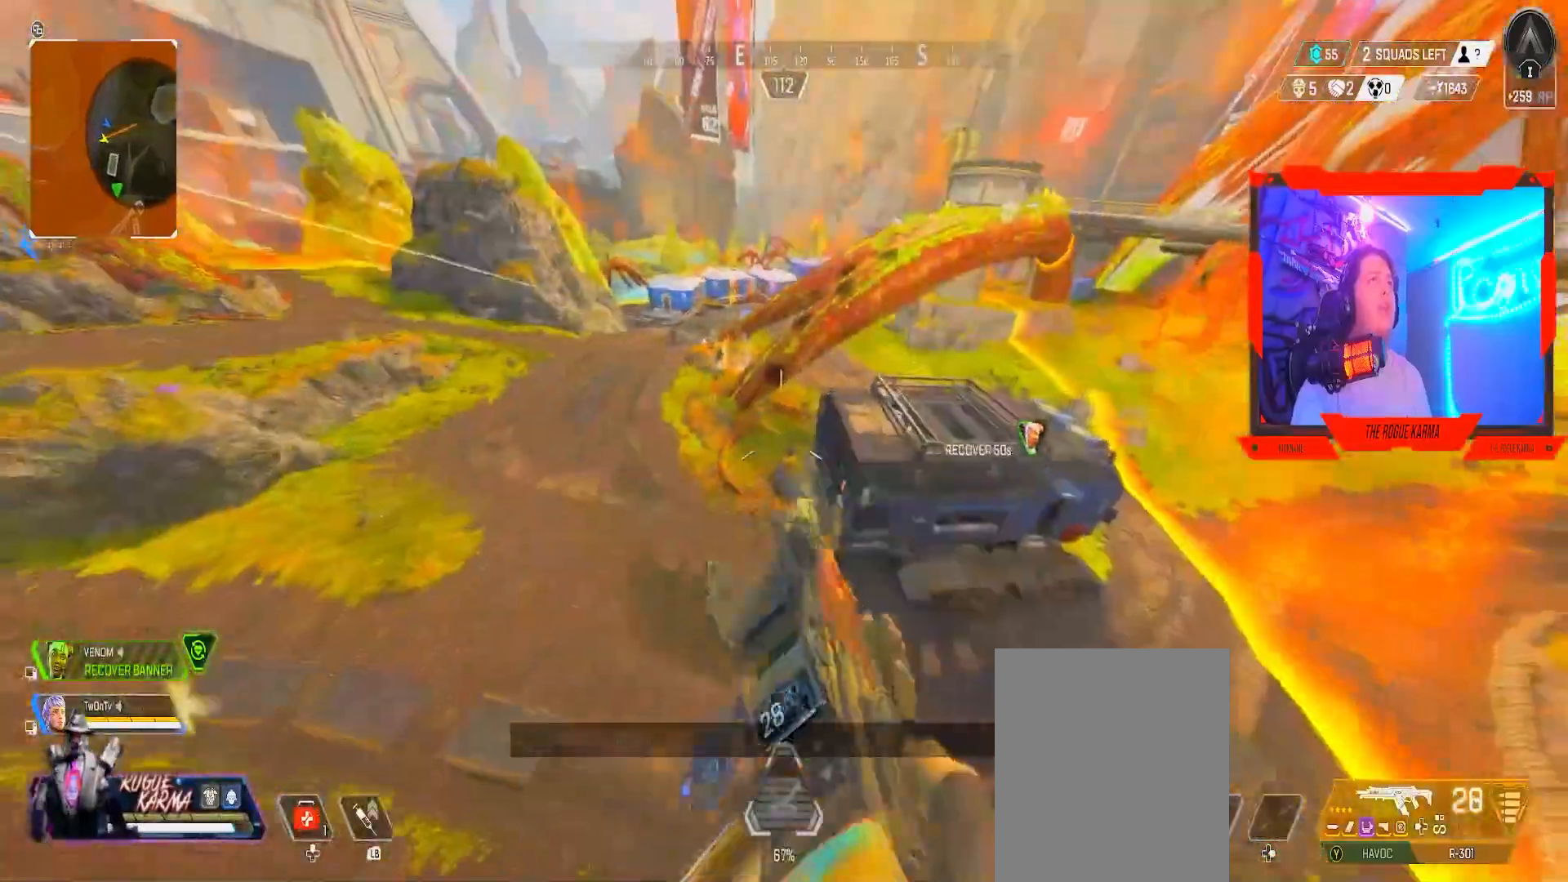
{"buttons": ["B", "Y"], "left_stick": "up-left", "right_stick": "center", "events": [[384, "left_stick", "up-left"], [501, "Y", "down"]]}
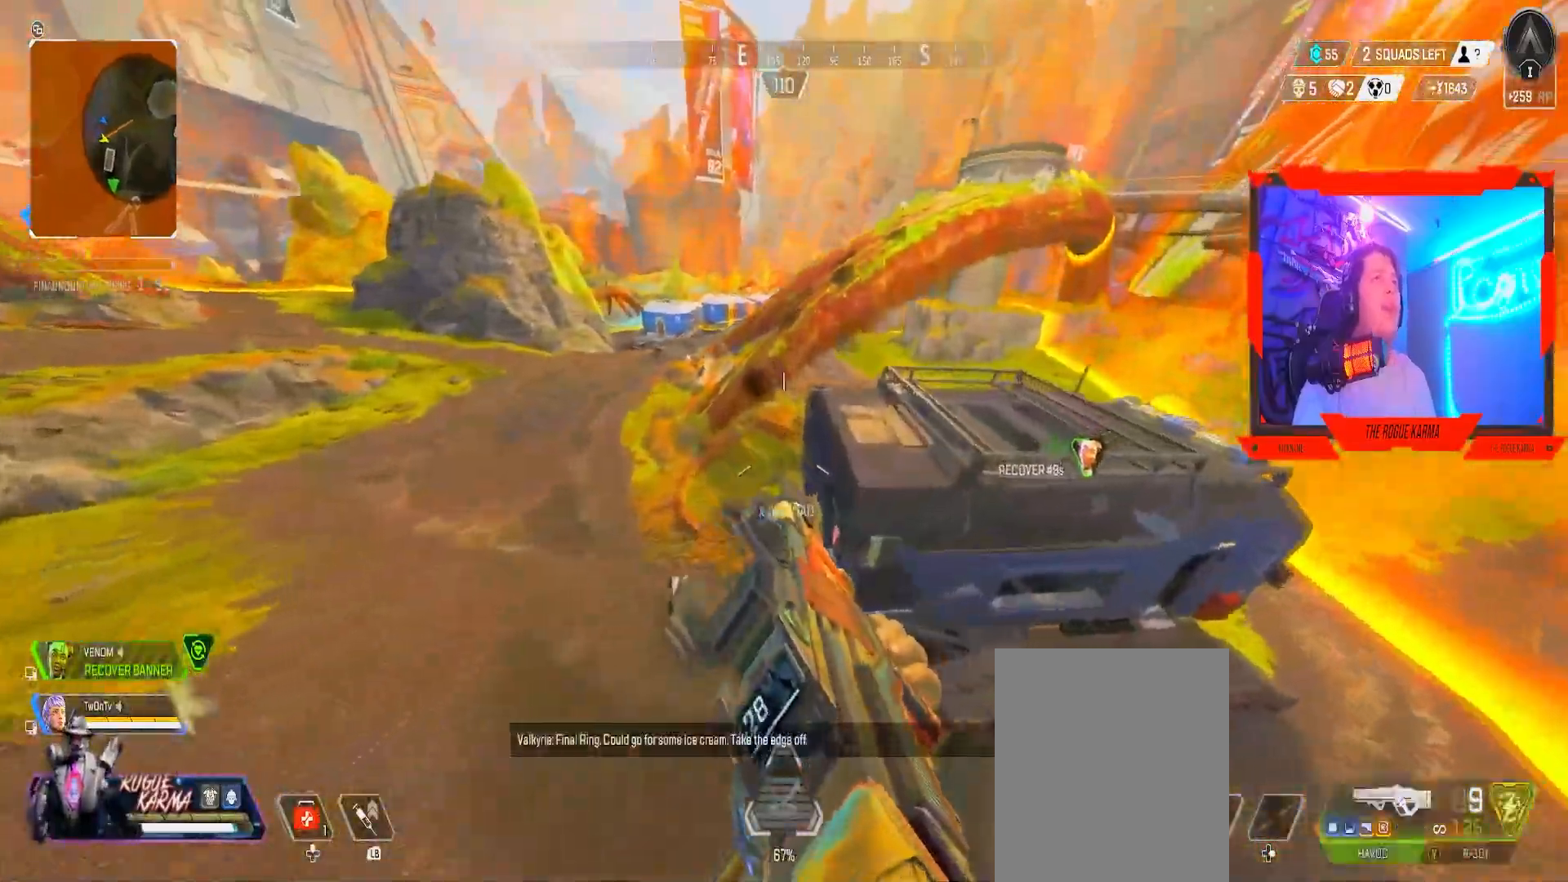
{"buttons": ["B"], "left_stick": "left", "right_stick": "center", "events": [[217, "Y", "up"], [250, "left_stick", "left"]]}
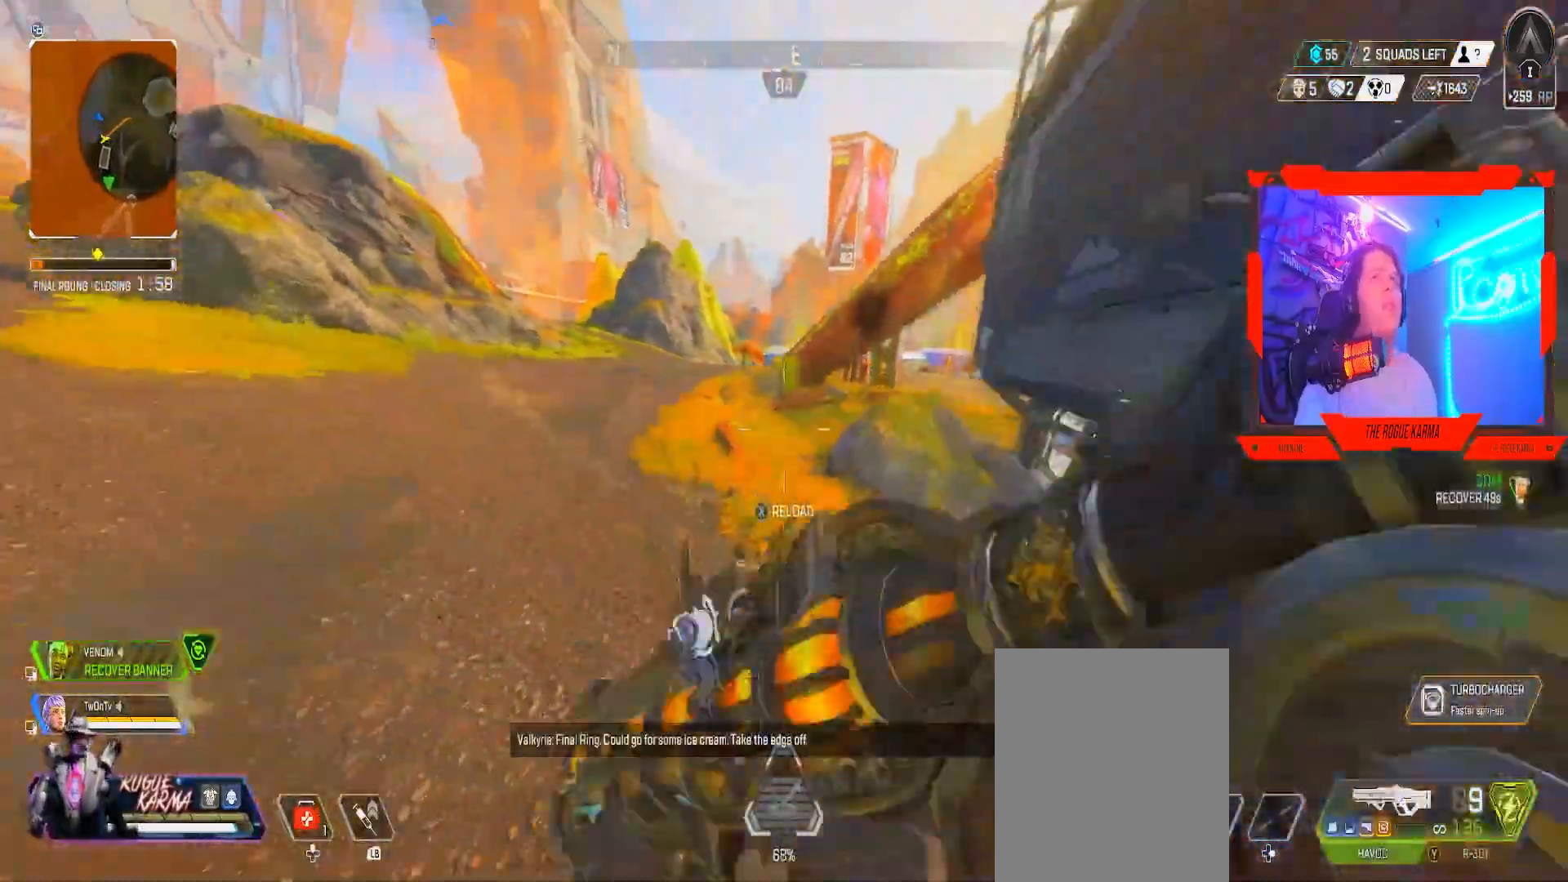
{"buttons": ["X"], "left_stick": "up-left", "right_stick": "center", "events": [[167, "left_stick", "up-left"], [184, "B", "up"], [234, "X", "down"]]}
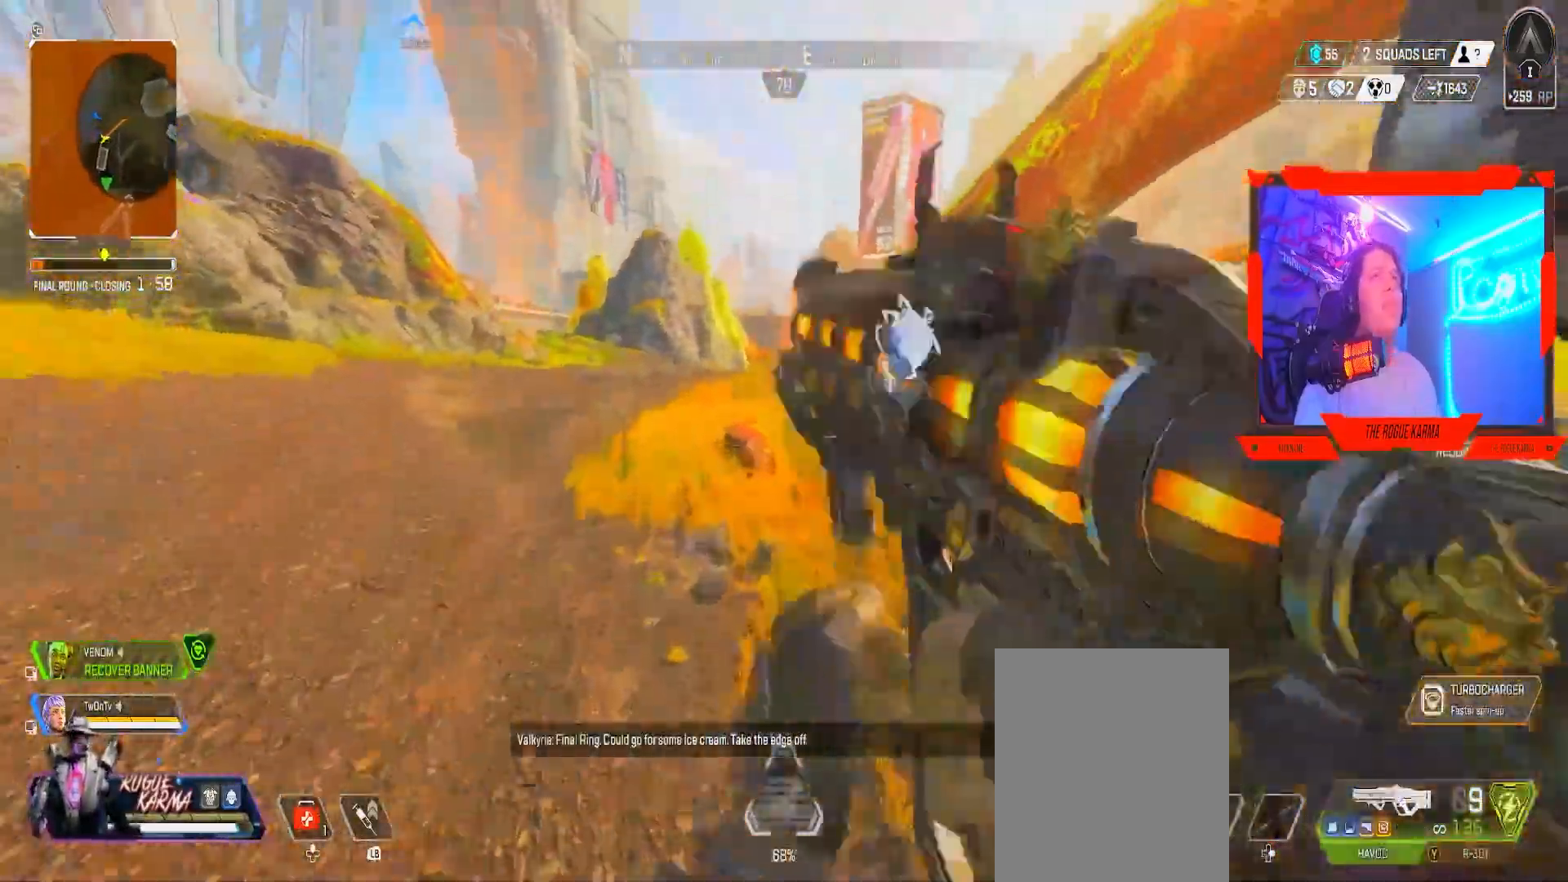
{"buttons": [], "left_stick": "up-left", "right_stick": "right", "events": [[17, "X", "up"], [150, "X", "down"], [217, "X", "up"], [434, "right_stick", "right"]]}
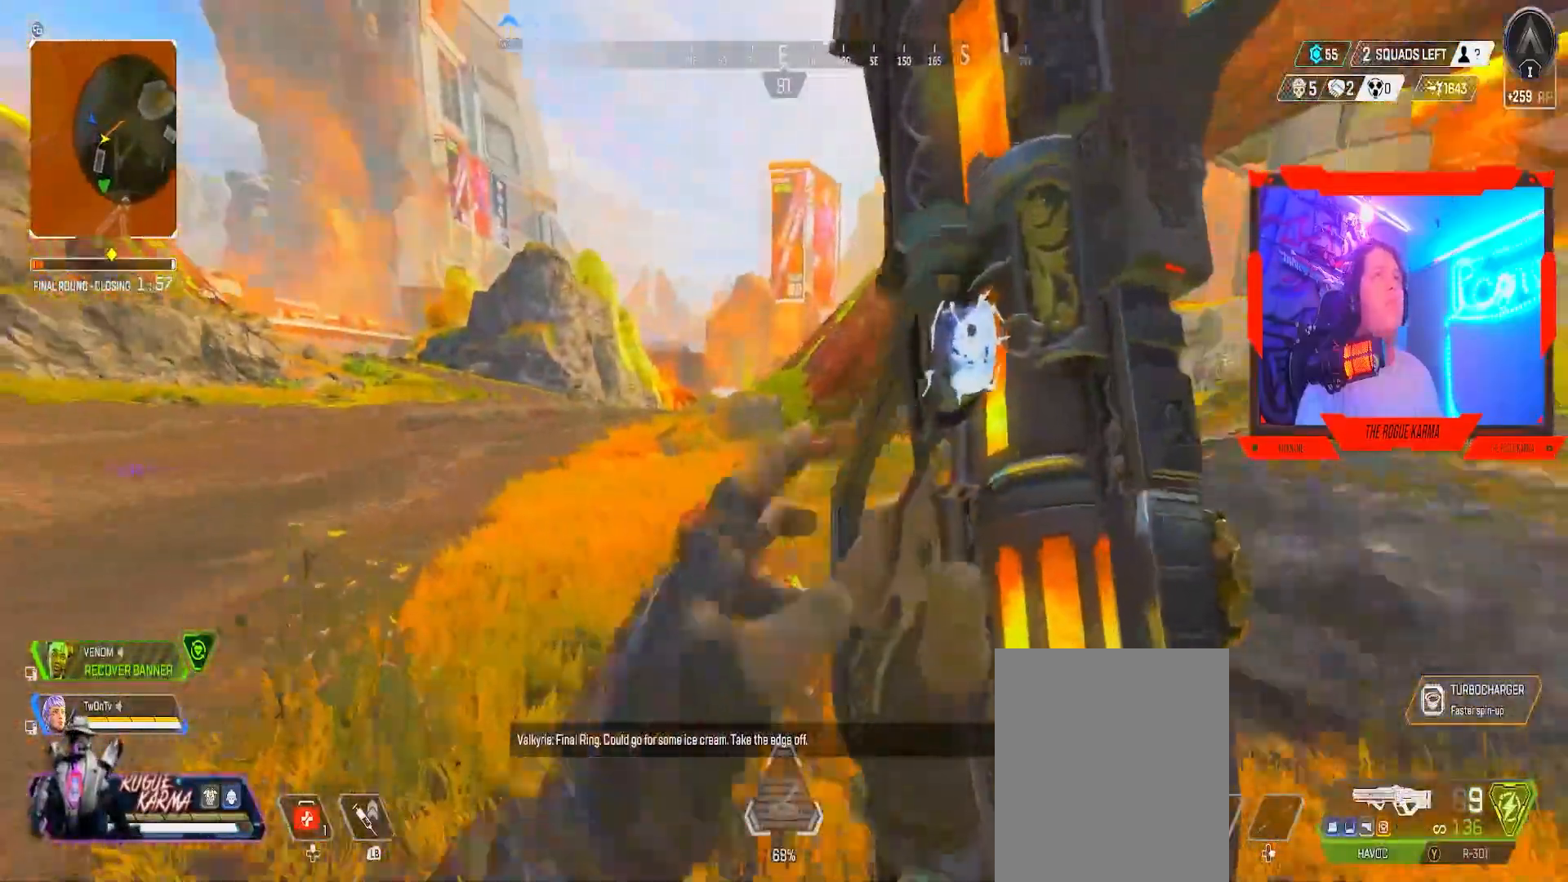
{"buttons": ["B"], "left_stick": "up", "right_stick": "center", "events": [[34, "right_stick", "center"], [201, "right_stick", "right"], [401, "right_stick", "center"], [451, "B", "down"], [484, "left_stick", "up"]]}
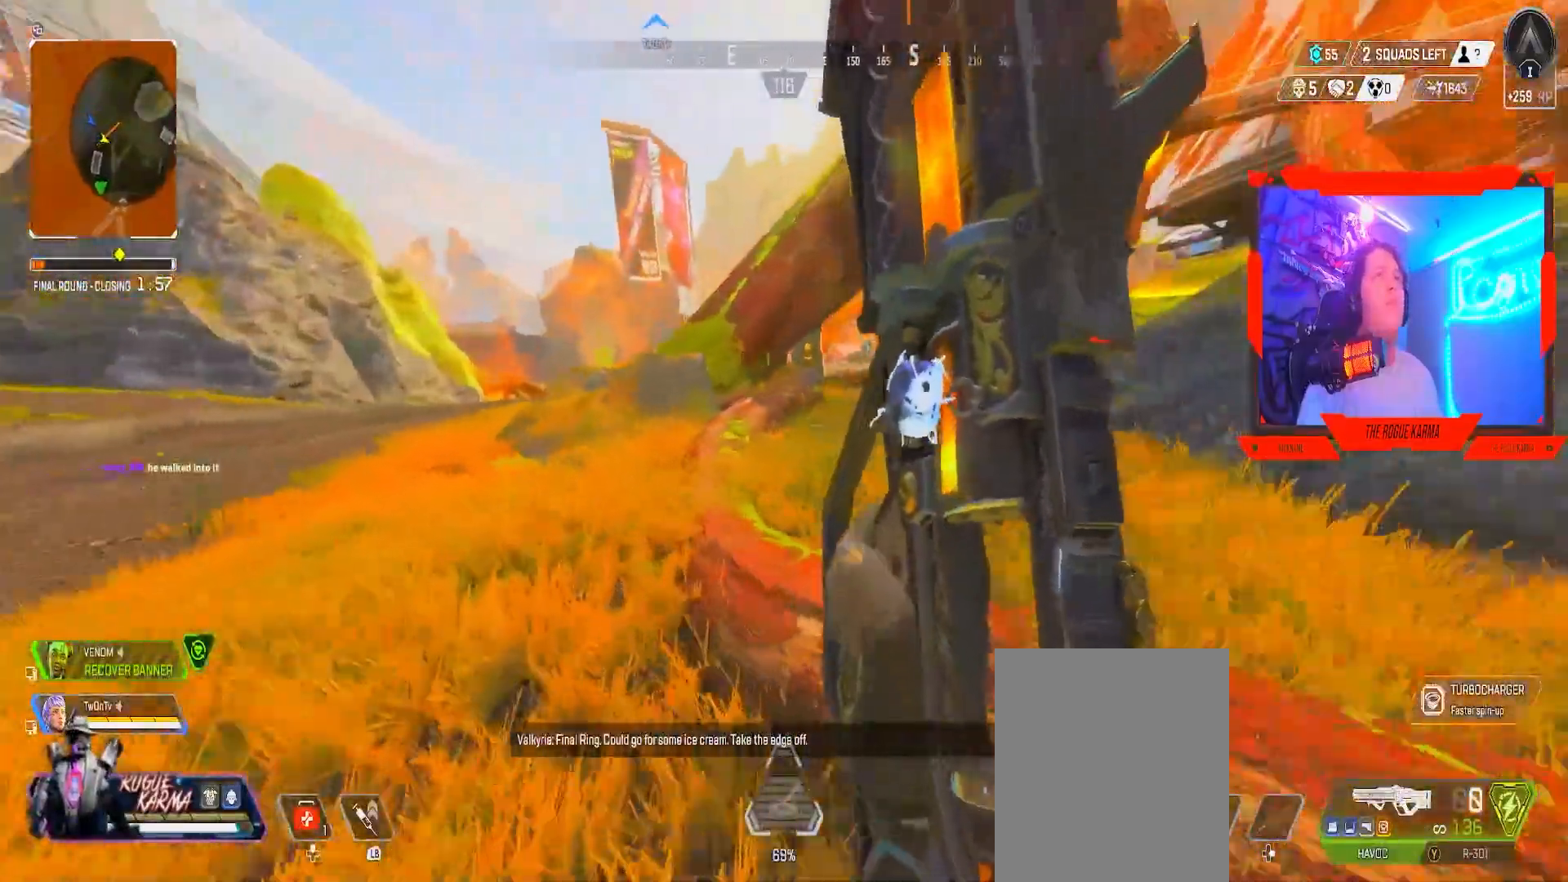
{"buttons": ["B"], "left_stick": "up", "right_stick": "center", "events": [[67, "right_stick", "right"], [333, "right_stick", "center"]]}
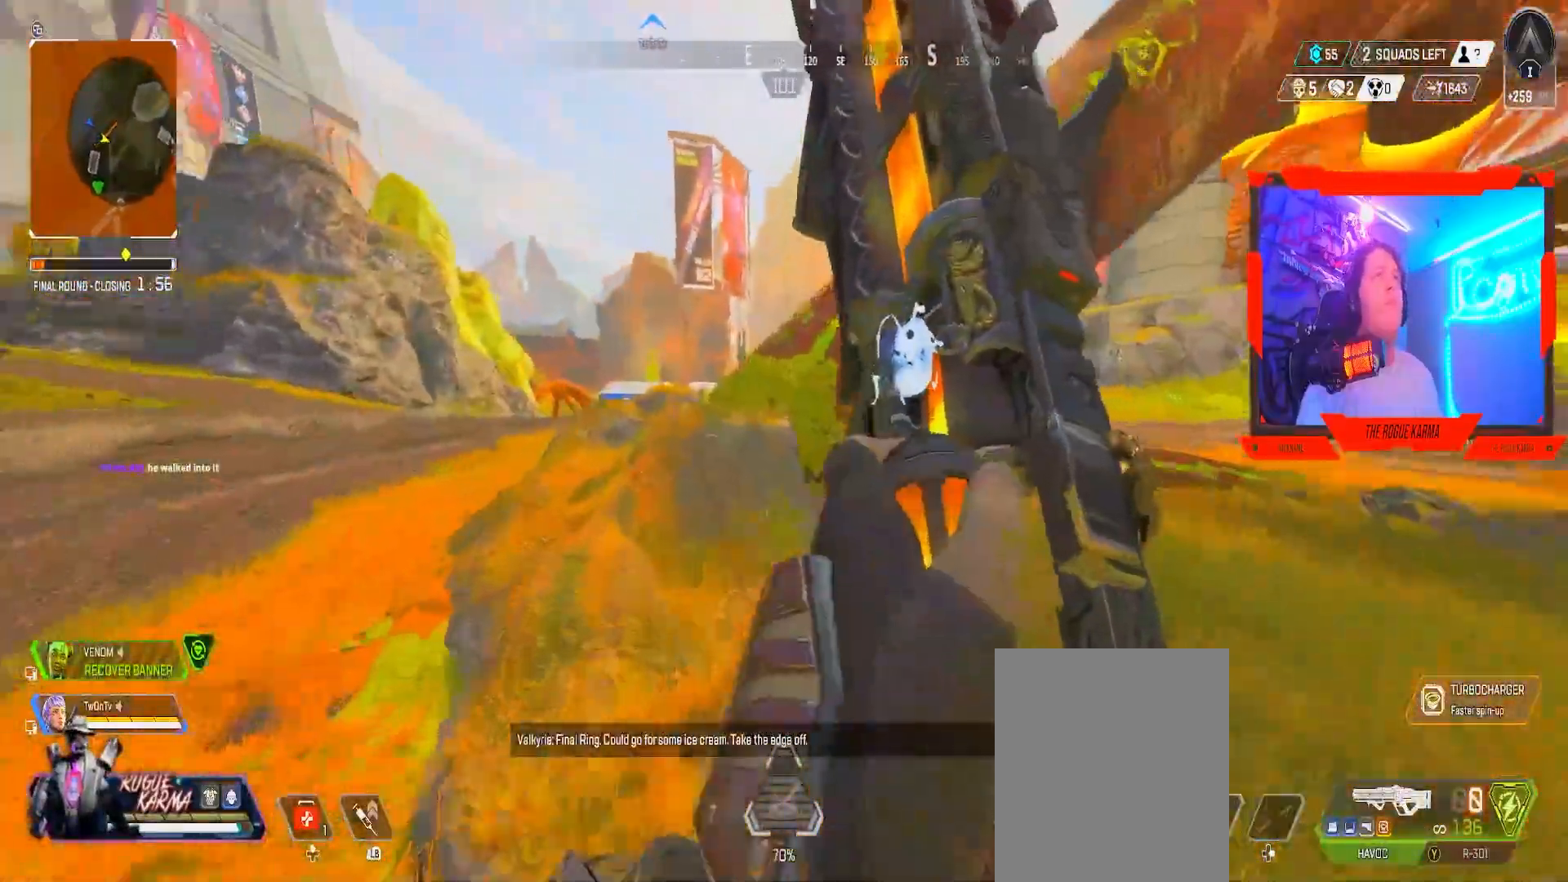
{"buttons": [], "left_stick": "up", "right_stick": "center", "events": [[34, "B", "up"], [317, "left_stick", "up-right"], [467, "left_stick", "up"]]}
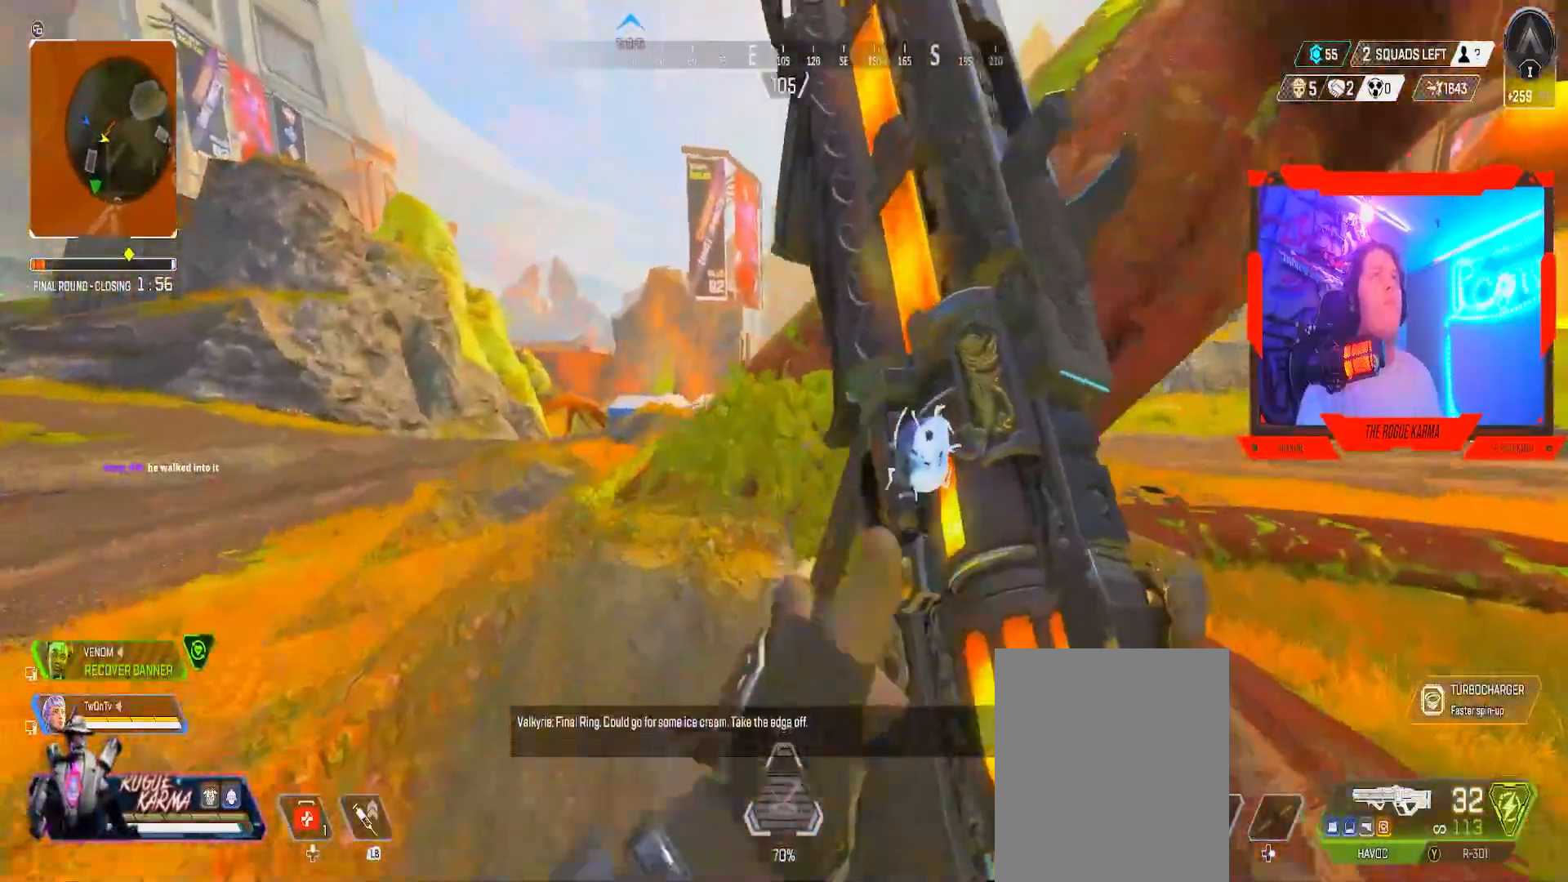
{"buttons": ["L2"], "left_stick": "left", "right_stick": "center", "events": [[100, "left_stick", "left"], [217, "L2", "down"]]}
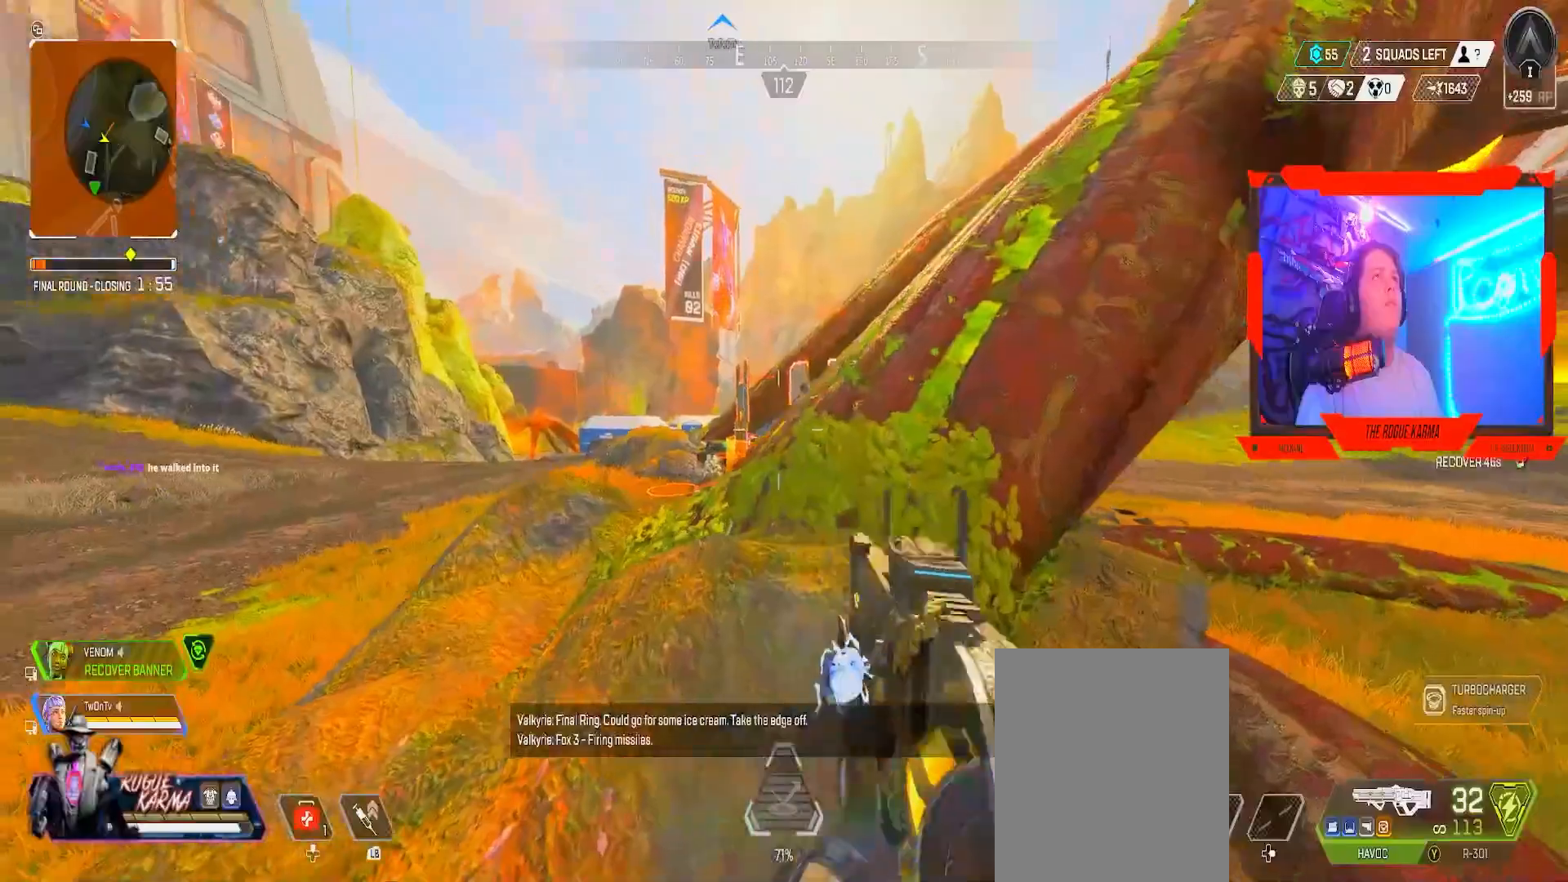
{"buttons": ["L2"], "left_stick": "up", "right_stick": "center", "events": [[117, "left_stick", "right"], [167, "left_stick", "down-right"], [184, "right_stick", "left"], [351, "right_stick", "center"], [434, "left_stick", "up"]]}
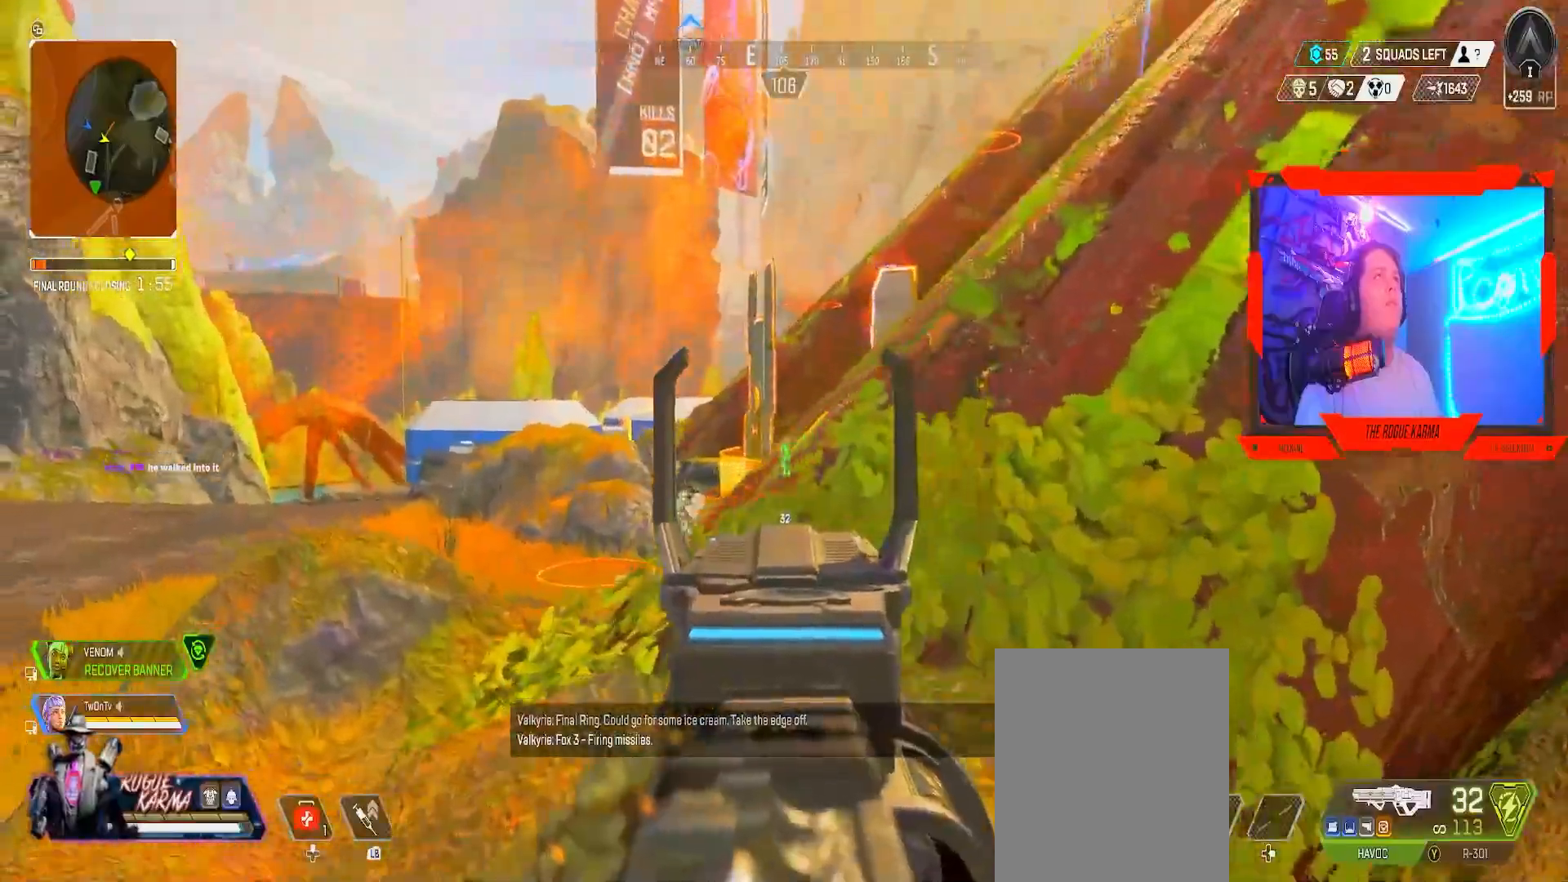
{"buttons": ["L2"], "left_stick": "down-left", "right_stick": "left", "events": [[17, "left_stick", "up-left"], [284, "left_stick", "down-left"], [284, "right_stick", "down"], [367, "right_stick", "center"], [484, "right_stick", "left"]]}
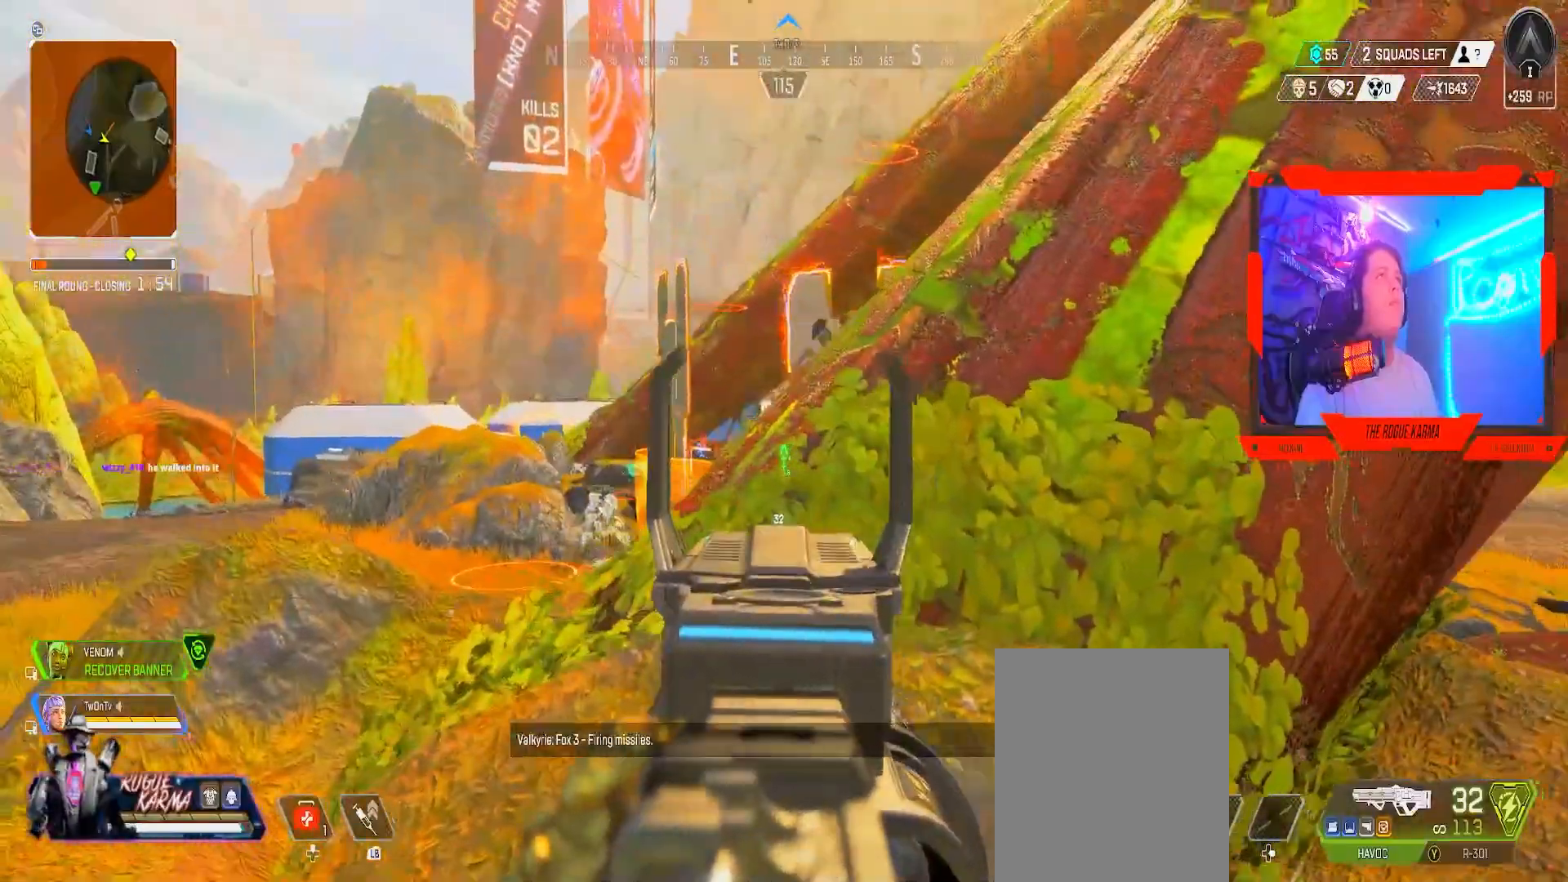
{"buttons": ["L2"], "left_stick": "left", "right_stick": "center", "events": [[116, "left_stick", "center"], [116, "right_stick", "up-right"], [166, "left_stick", "left"], [250, "right_stick", "center"]]}
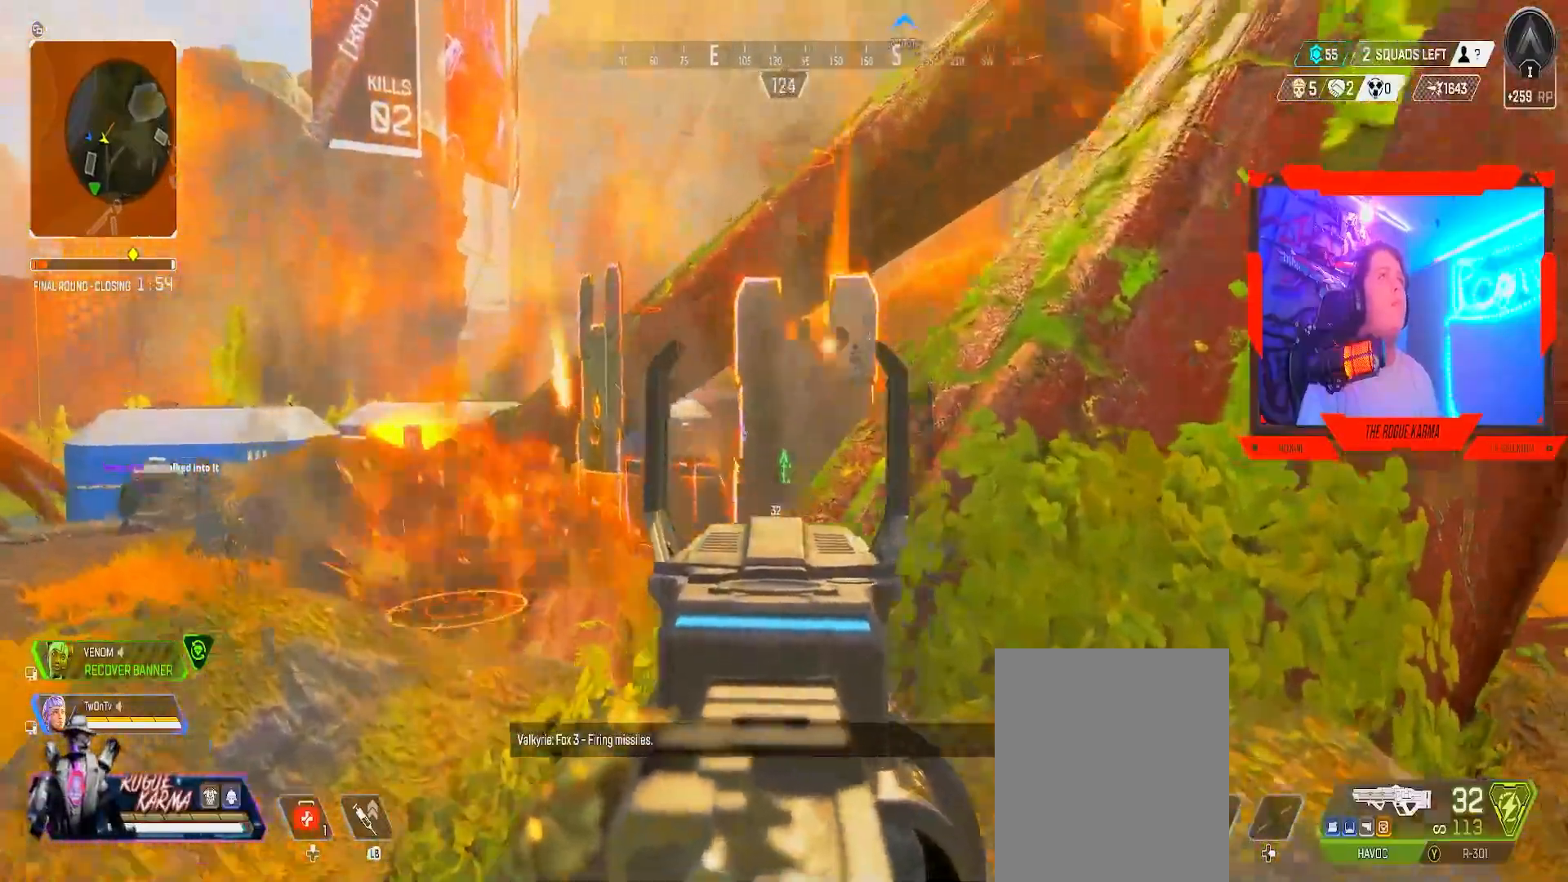
{"buttons": ["L2"], "left_stick": "left", "right_stick": "right", "events": [[234, "right_stick", "down-right"], [351, "right_stick", "right"]]}
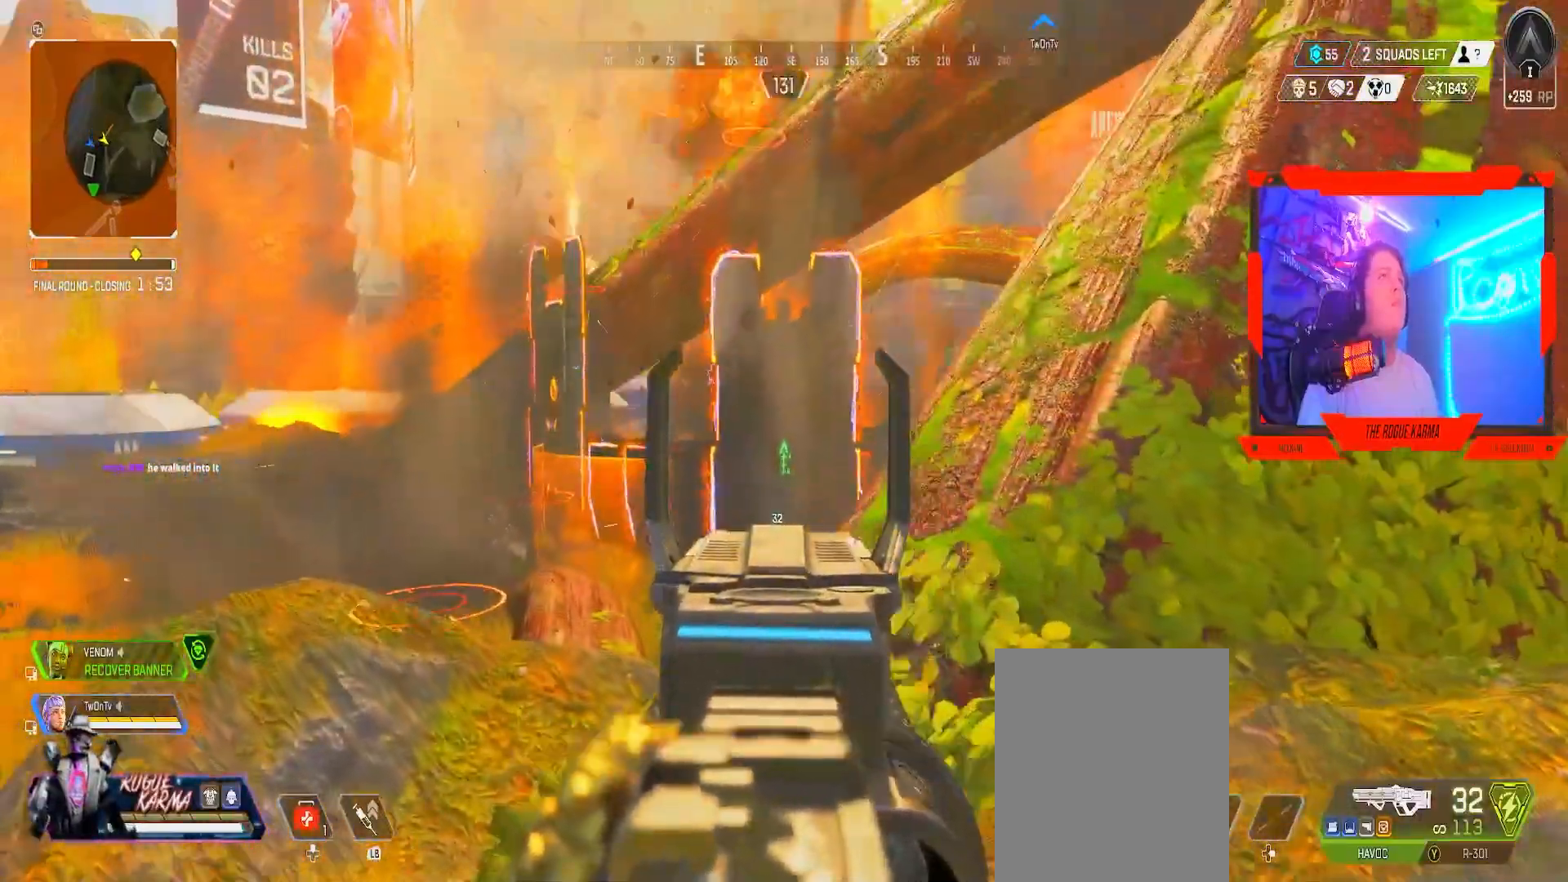
{"buttons": ["L2"], "left_stick": "left", "right_stick": "right", "events": []}
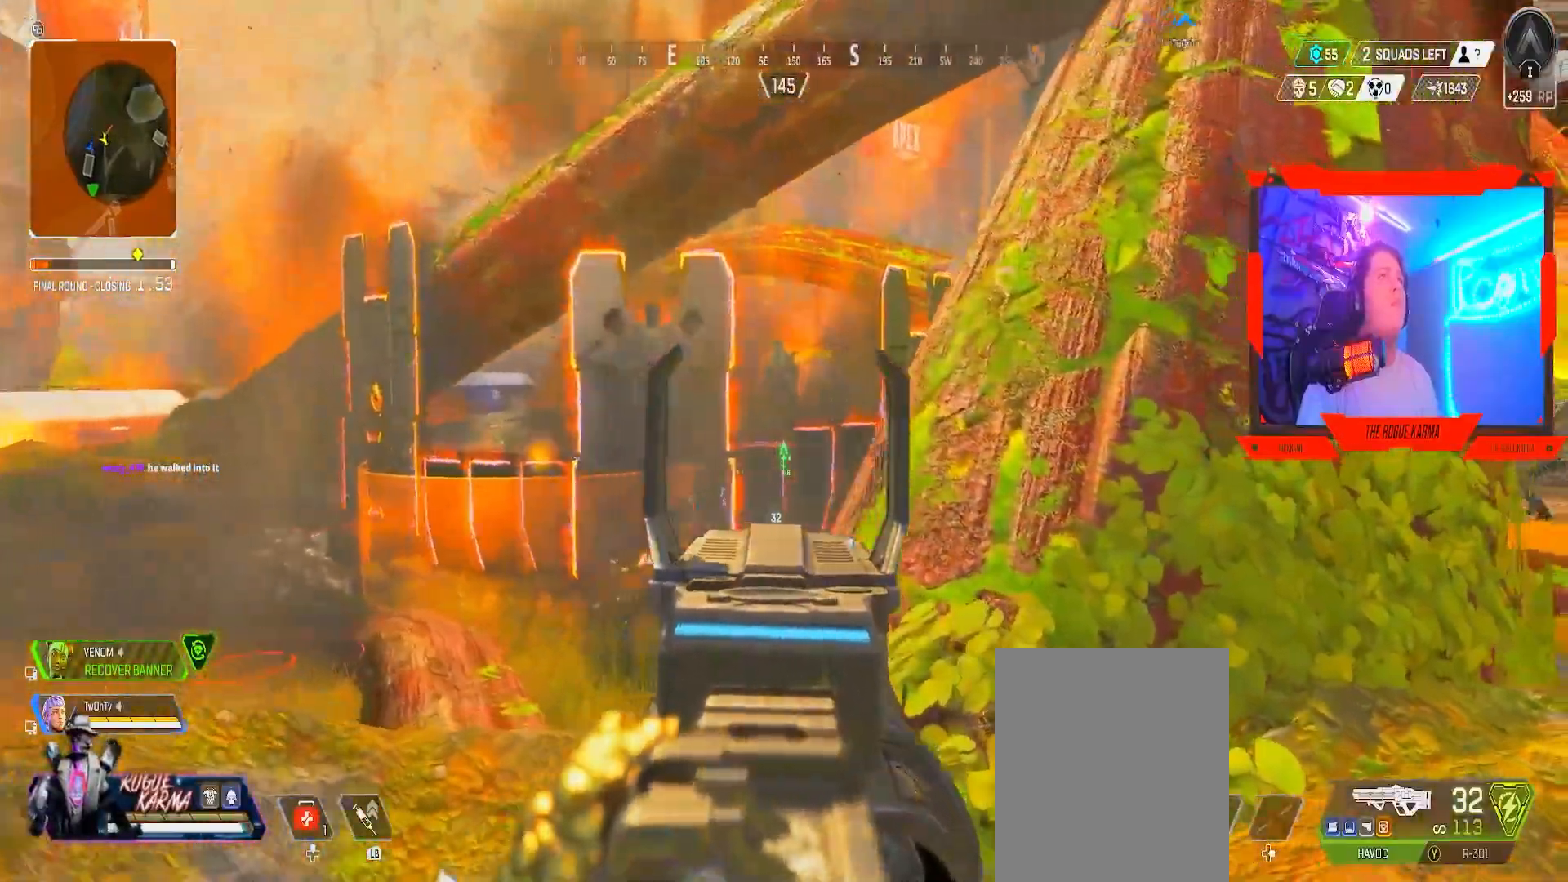
{"buttons": [], "left_stick": "right", "right_stick": "right", "events": [[84, "left_stick", "up"], [167, "left_stick", "right"], [167, "right_stick", "center"], [217, "left_stick", "up"], [284, "left_stick", "up-left"], [334, "right_stick", "right"], [384, "L2", "up"], [384, "left_stick", "center"], [484, "left_stick", "right"]]}
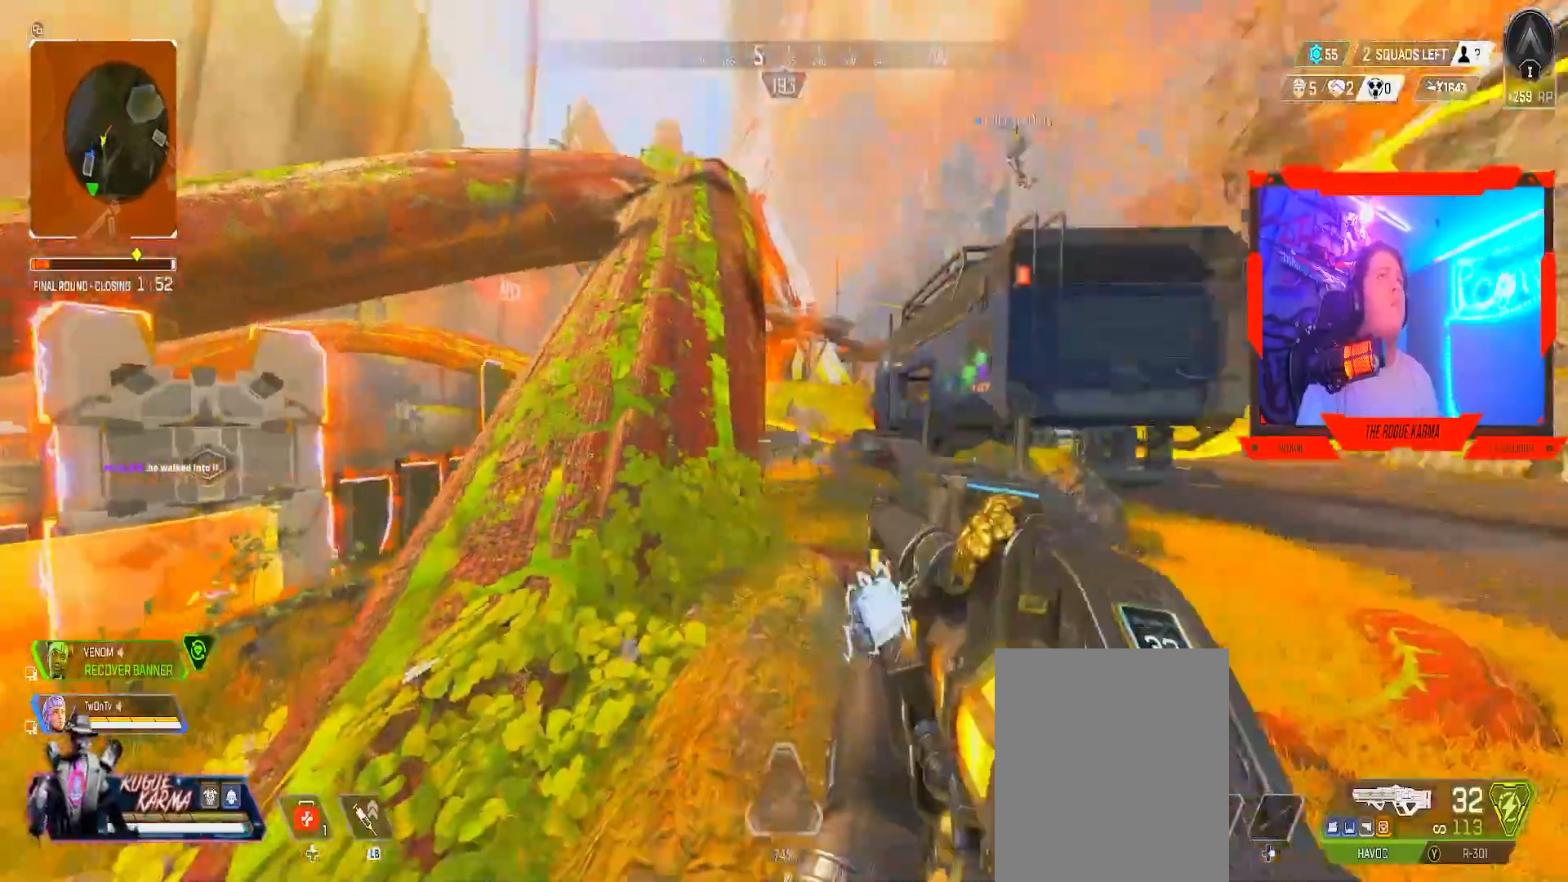
{"buttons": ["L2"], "left_stick": "right", "right_stick": "down-right", "events": [[150, "right_stick", "center"], [233, "L2", "down"], [433, "right_stick", "down-right"]]}
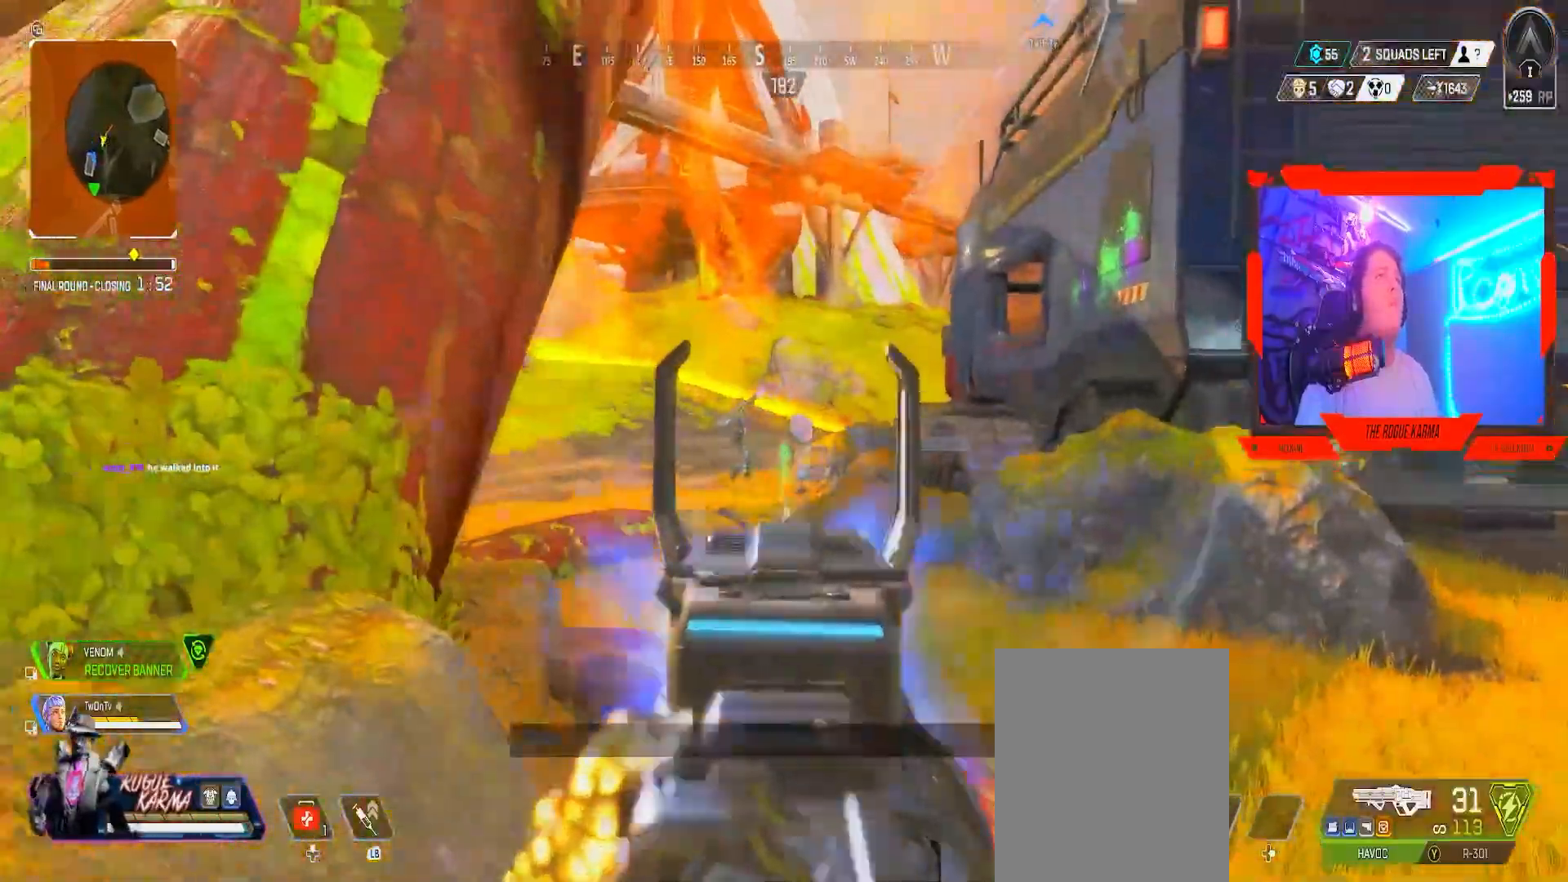
{"buttons": ["L2", "R2"], "left_stick": "up-right", "right_stick": "down", "events": [[167, "R2", "down"], [184, "left_stick", "up"], [217, "right_stick", "down"], [467, "left_stick", "up-right"]]}
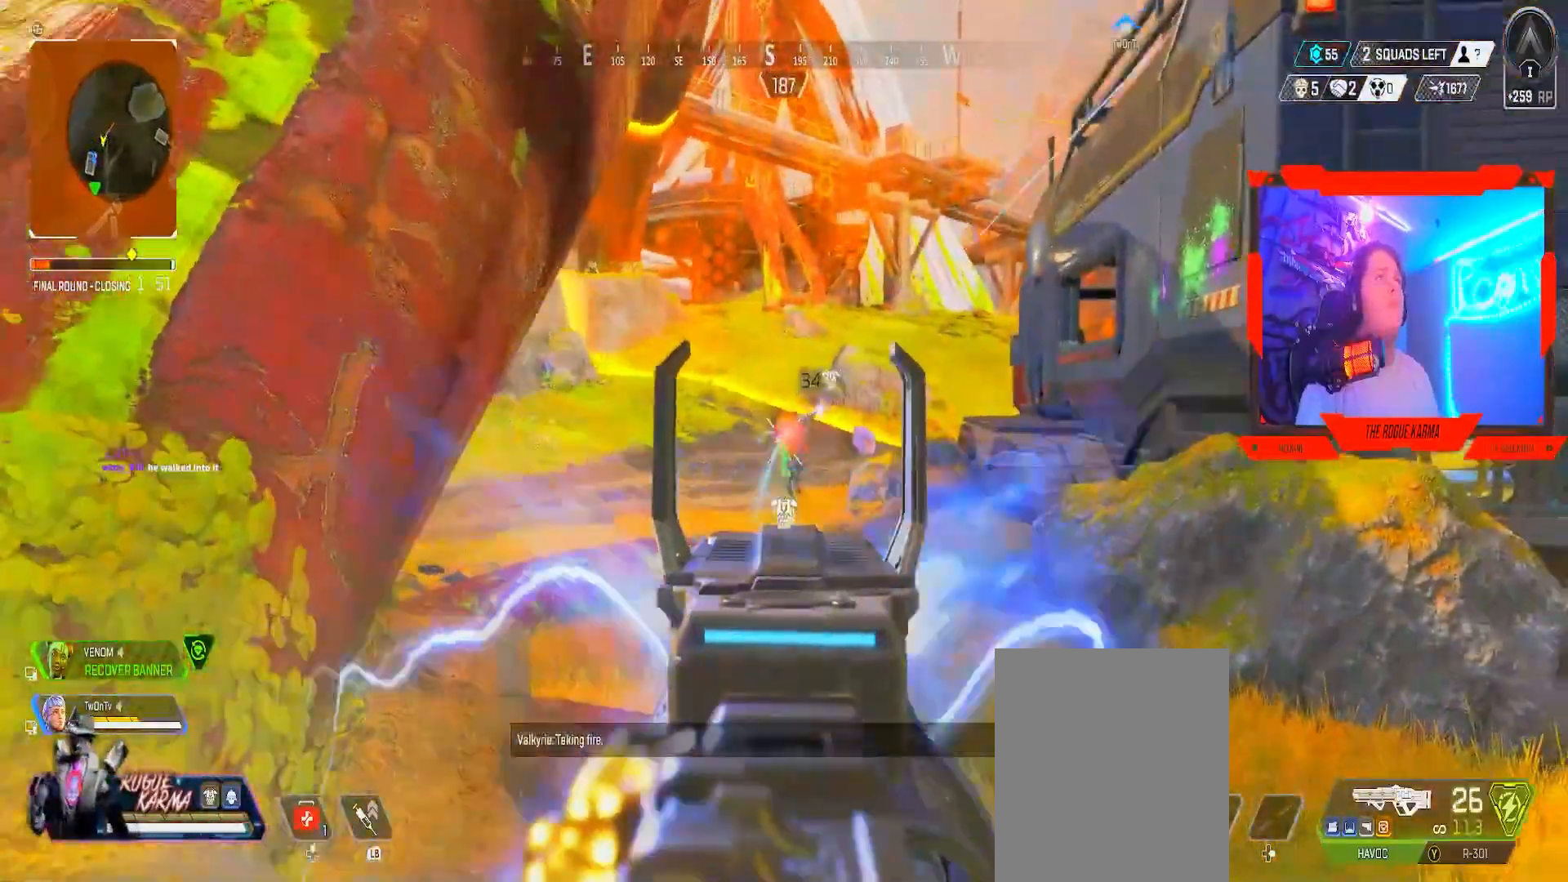
{"buttons": ["L2", "R2"], "left_stick": "up-right", "right_stick": "center", "events": [[433, "right_stick", "center"]]}
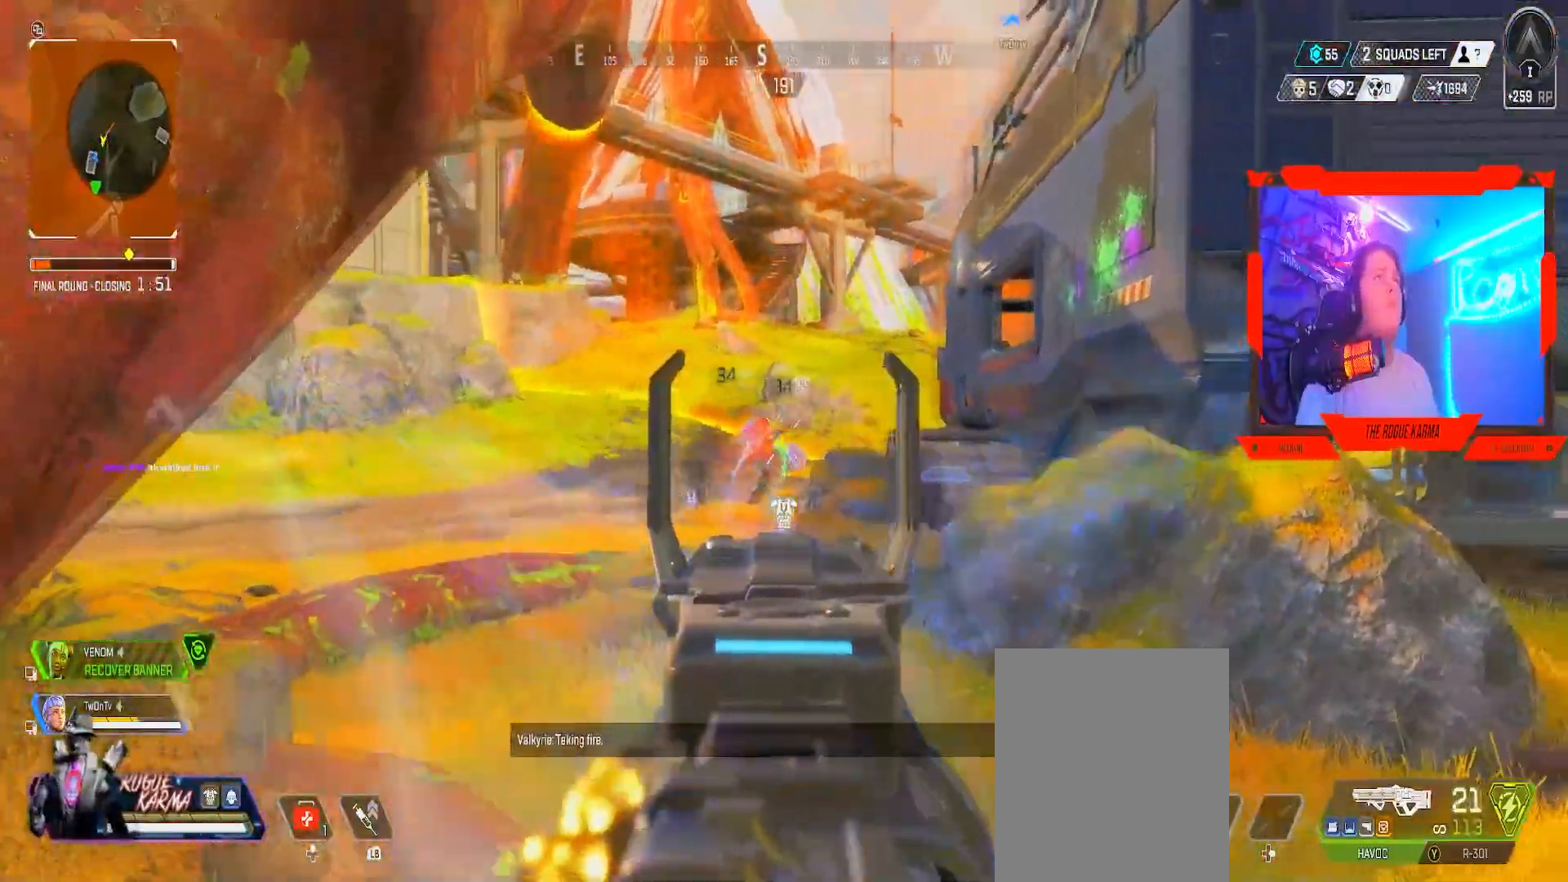
{"buttons": ["L2", "R2"], "left_stick": "up", "right_stick": "center", "events": [[100, "right_stick", "right"], [217, "left_stick", "up"], [217, "right_stick", "center"], [417, "right_stick", "down-right"], [484, "right_stick", "center"]]}
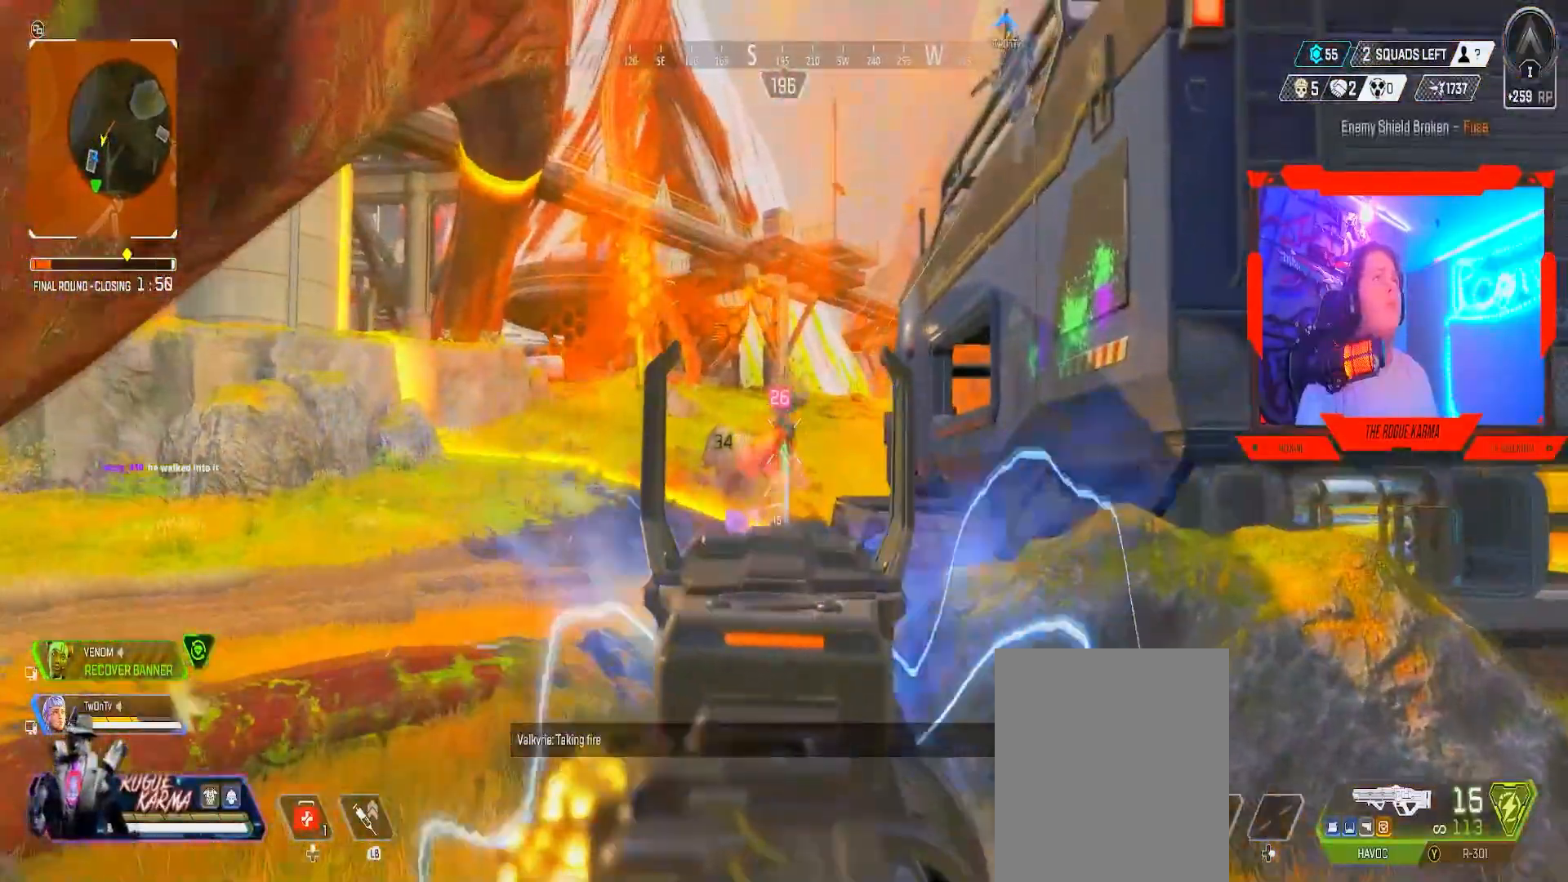
{"buttons": ["L2", "R2"], "left_stick": "up-right", "right_stick": "center", "events": [[250, "left_stick", "up-right"], [250, "right_stick", "up-right"], [383, "right_stick", "center"]]}
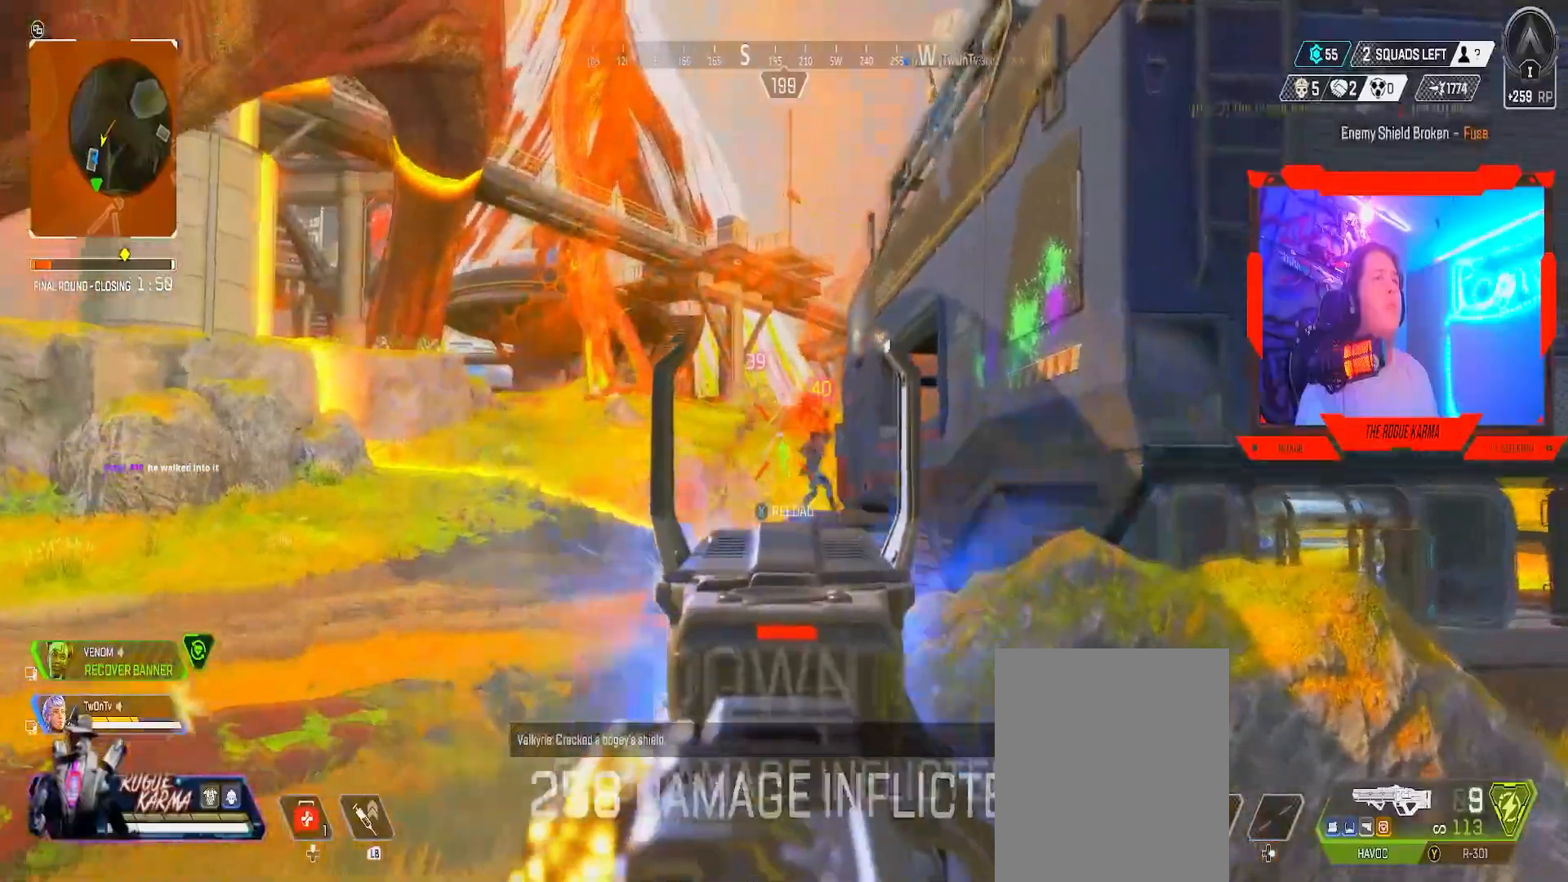
{"buttons": ["Y", "L3"], "left_stick": "up", "right_stick": "down-left", "events": [[150, "right_stick", "down"], [284, "right_stick", "down-left"], [434, "left_stick", "up"], [451, "L2", "up"], [451, "R2", "up"], [501, "L3", "down"], [501, "Y", "down"]]}
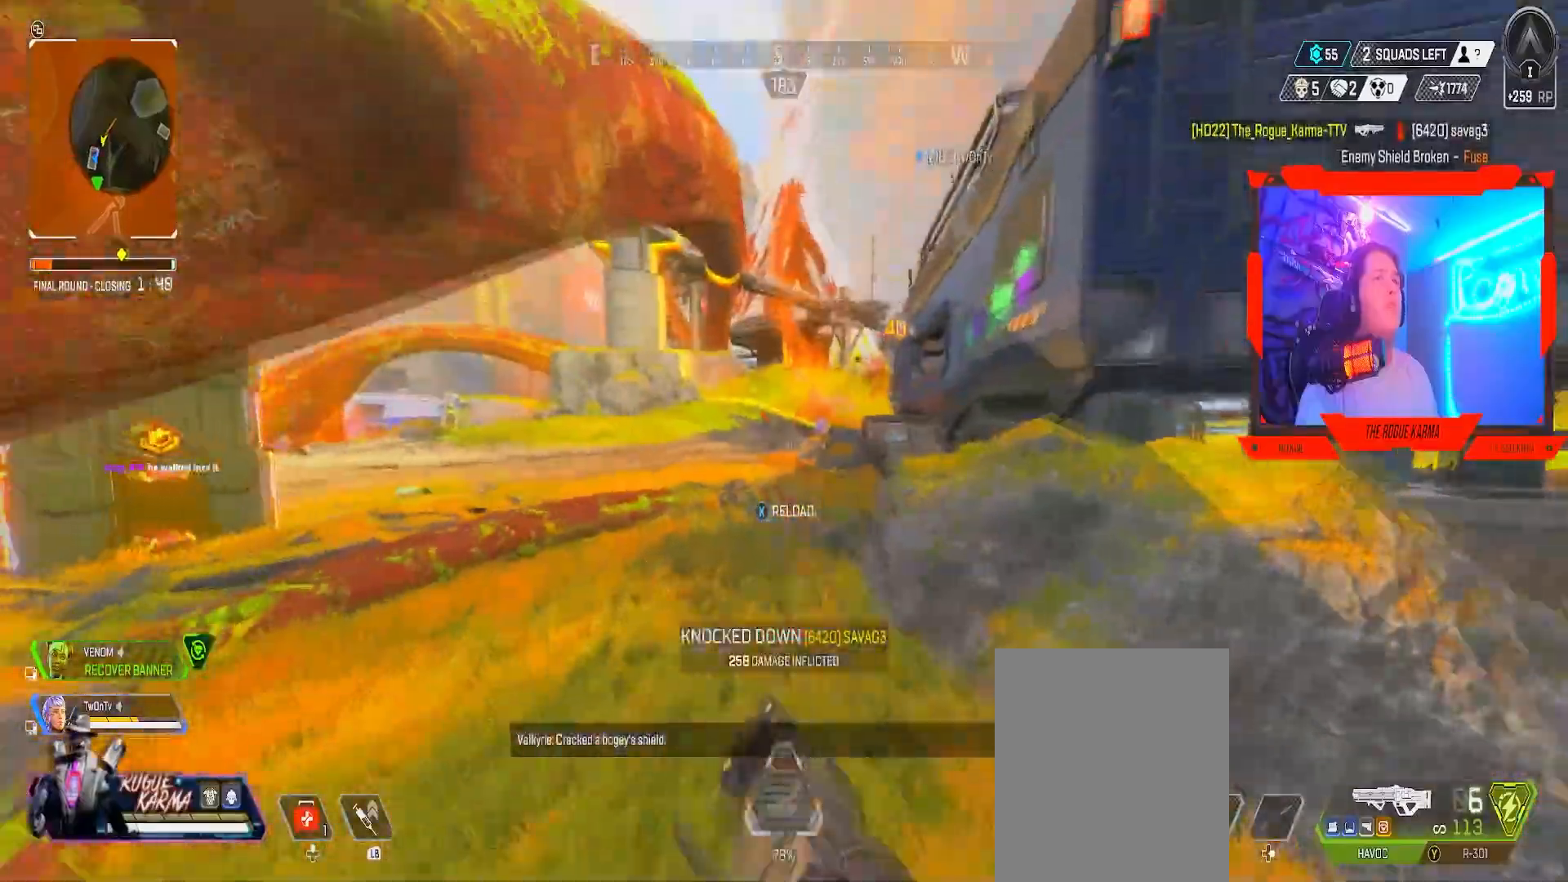
{"buttons": [], "left_stick": "up", "right_stick": "left", "events": [[16, "right_stick", "center"], [183, "Y", "up"], [200, "L3", "up"], [283, "right_stick", "left"]]}
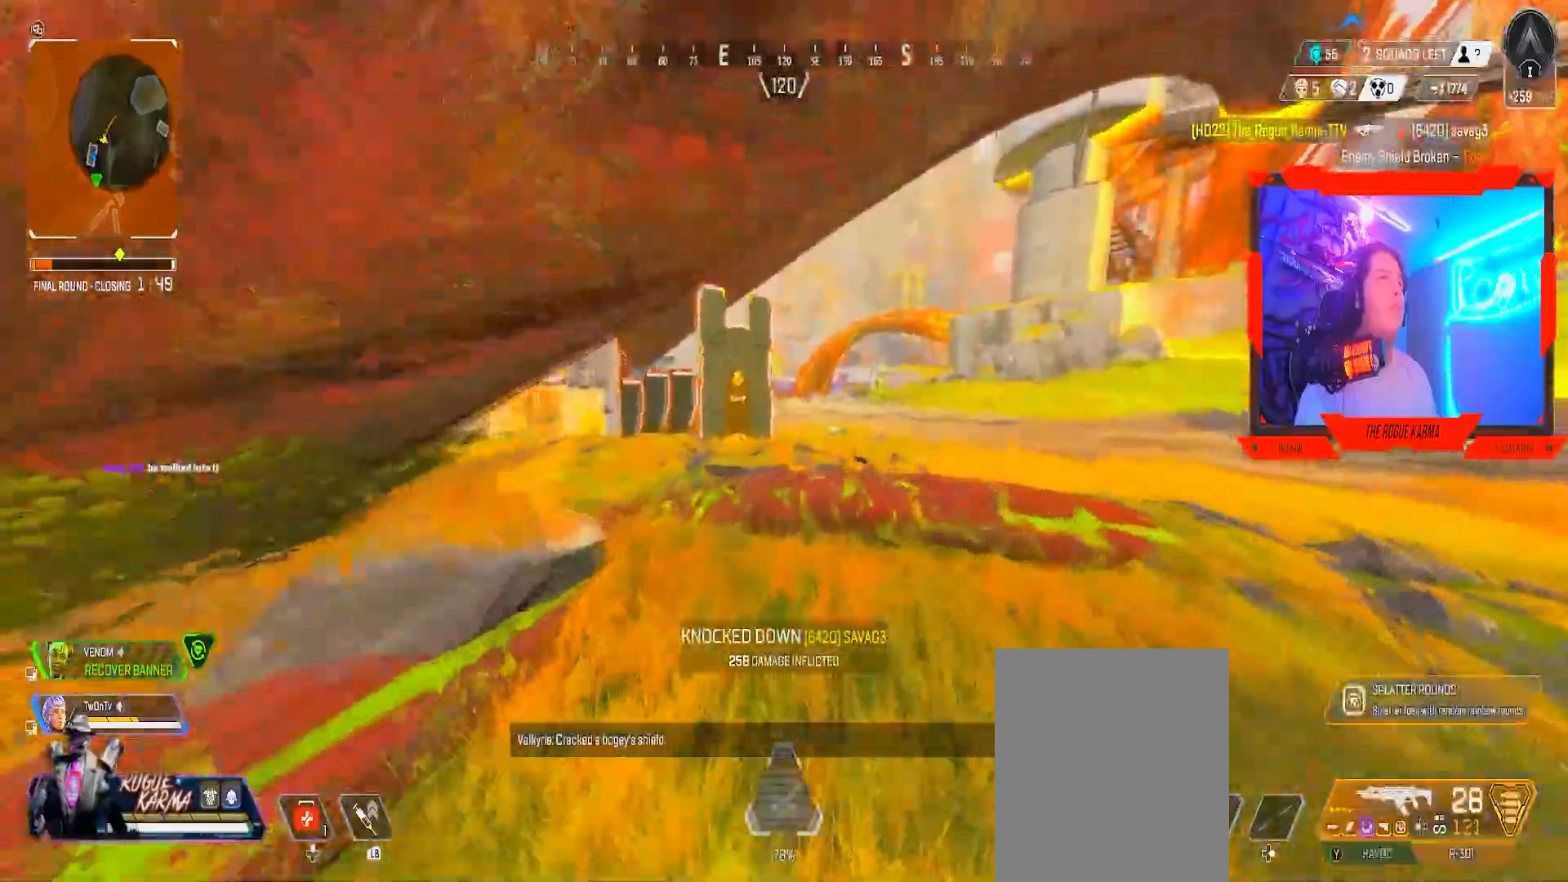
{"buttons": [], "left_stick": "up", "right_stick": "center", "events": [[150, "right_stick", "center"]]}
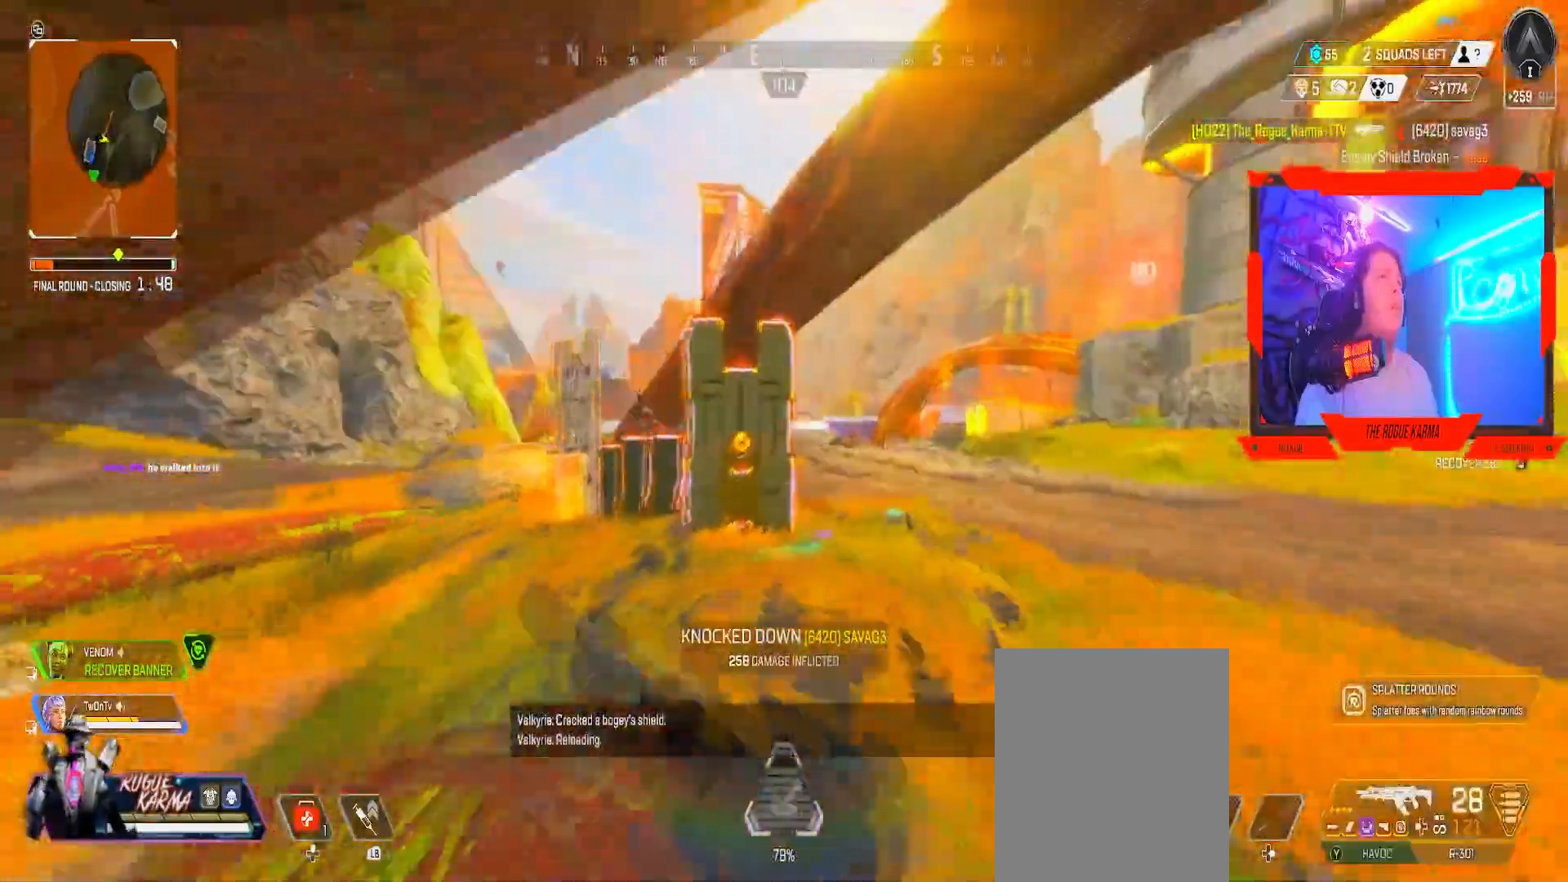
{"buttons": ["B"], "left_stick": "right", "right_stick": "left", "events": [[183, "B", "down"], [433, "left_stick", "right"], [433, "right_stick", "left"]]}
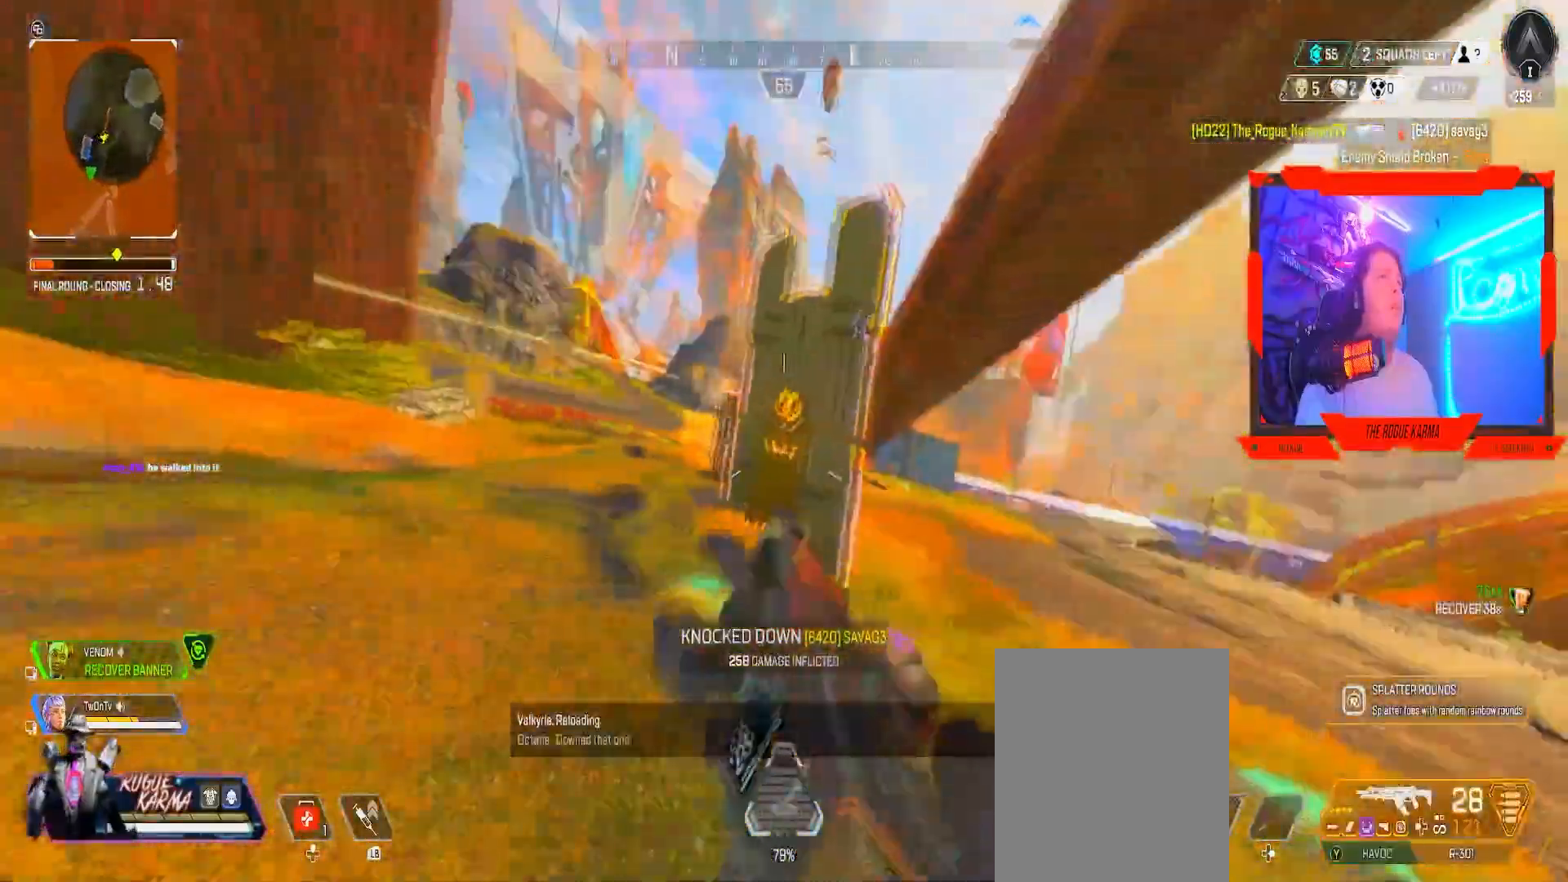
{"buttons": ["B", "R2"], "left_stick": "right", "right_stick": "center", "events": [[334, "right_stick", "center"], [367, "R2", "down"]]}
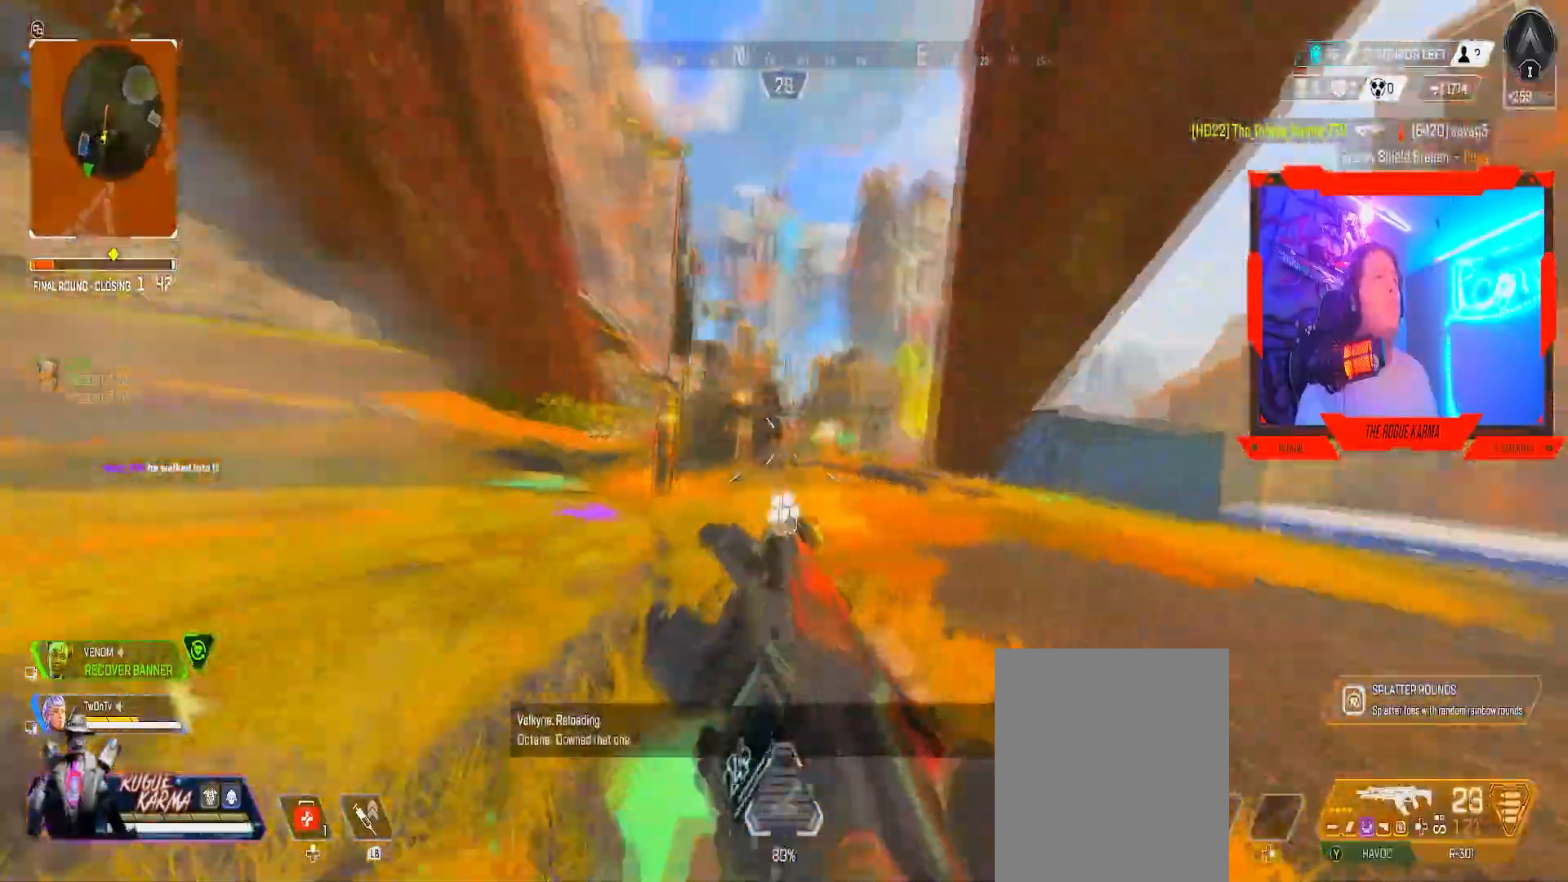
{"buttons": ["L2", "R2"], "left_stick": "left", "right_stick": "down-right", "events": [[50, "right_stick", "left"], [83, "B", "up"], [300, "L2", "down"], [350, "left_stick", "left"], [450, "right_stick", "down-right"]]}